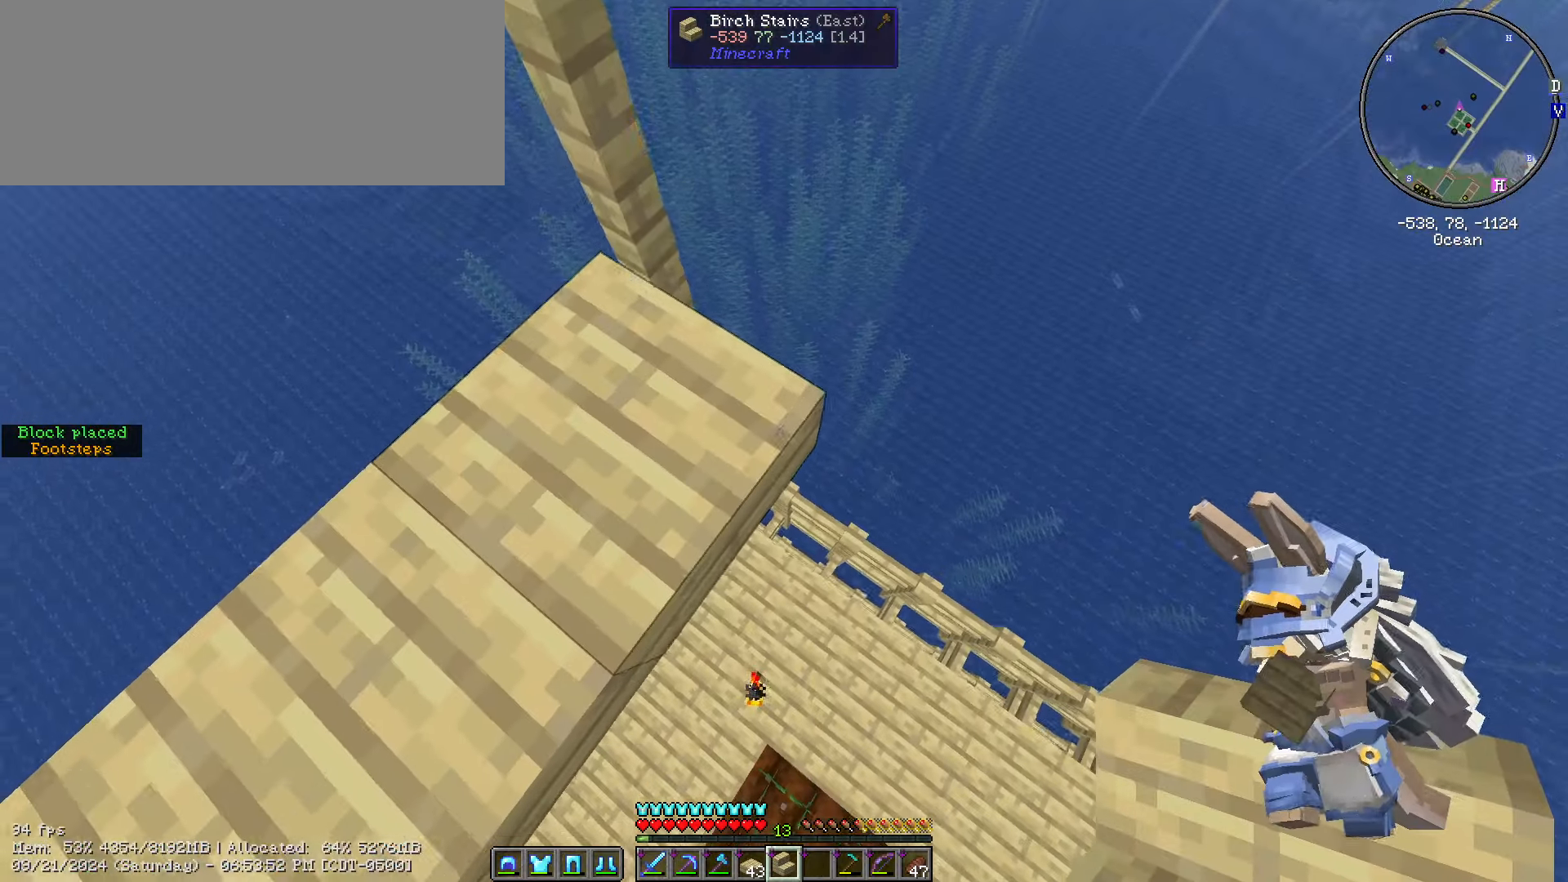
Gameplay with keyboard and mouse; each line is a JSON object with the keys and mouse buttons held at the frame after it. "events" lists presses ("down") and releases ("up") of ".", "/", "0", "1", "2", "3", "4", "5", "6", "7", "8", "9", "a", "alt_l", "alt_r", "b", "backslash", "backspace", "c", "caps_lock", "comma", "ctrl_l", "ctrl_r", "d", "e", "equals", "escape", "f", "f1", "f10", "f11", "f12", "f2", "f3", "f4", "f5", "f6", "f7", "f8", "f9", "g", "h", "i", "j", "k", "l", "lbracket", "m", "minus", "n", "o", "p", "q", "quote", "r", "rbracket", "return", "s", "semicolon", "shift_l", "shift_r", "space", "super", "t", "tab", "tilde", "u", "v", "w", "x", "y", "z", "mouse_left", "mouse_wheel" and "mouse_right" between this image and that frame as [ms after this image, input, new state], when the widget could be followed in between. "mouse_left", "mouse_wheel", "mouse_right" = the "left", "wheel", "right" buttons of the "mouse" list. No other keys are recorded. Fast repeated clicks can show as one long hold. "wheel" means that the mouse wheel is clicked or scrolled. Mouse movement is not recorded.
{"keys": ["shift_l"], "mouse": [], "events": [[267, "s", "up"]]}
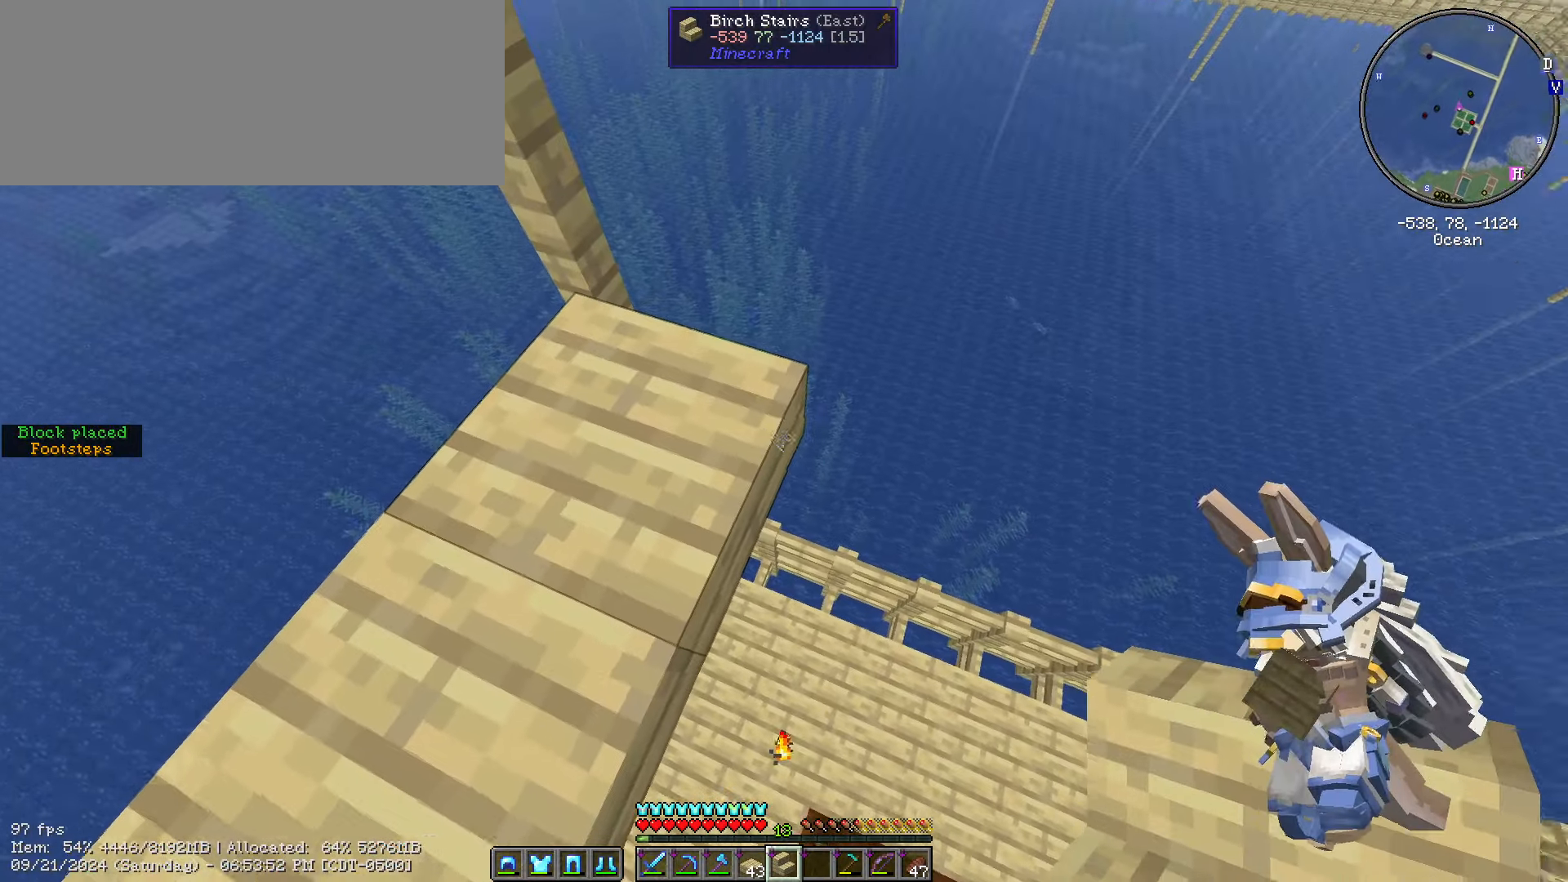
{"keys": ["d", "s", "shift_l"], "mouse": [], "events": [[200, "mouse_right", "down"], [283, "d", "down"], [333, "mouse_right", "up"], [333, "s", "down"]]}
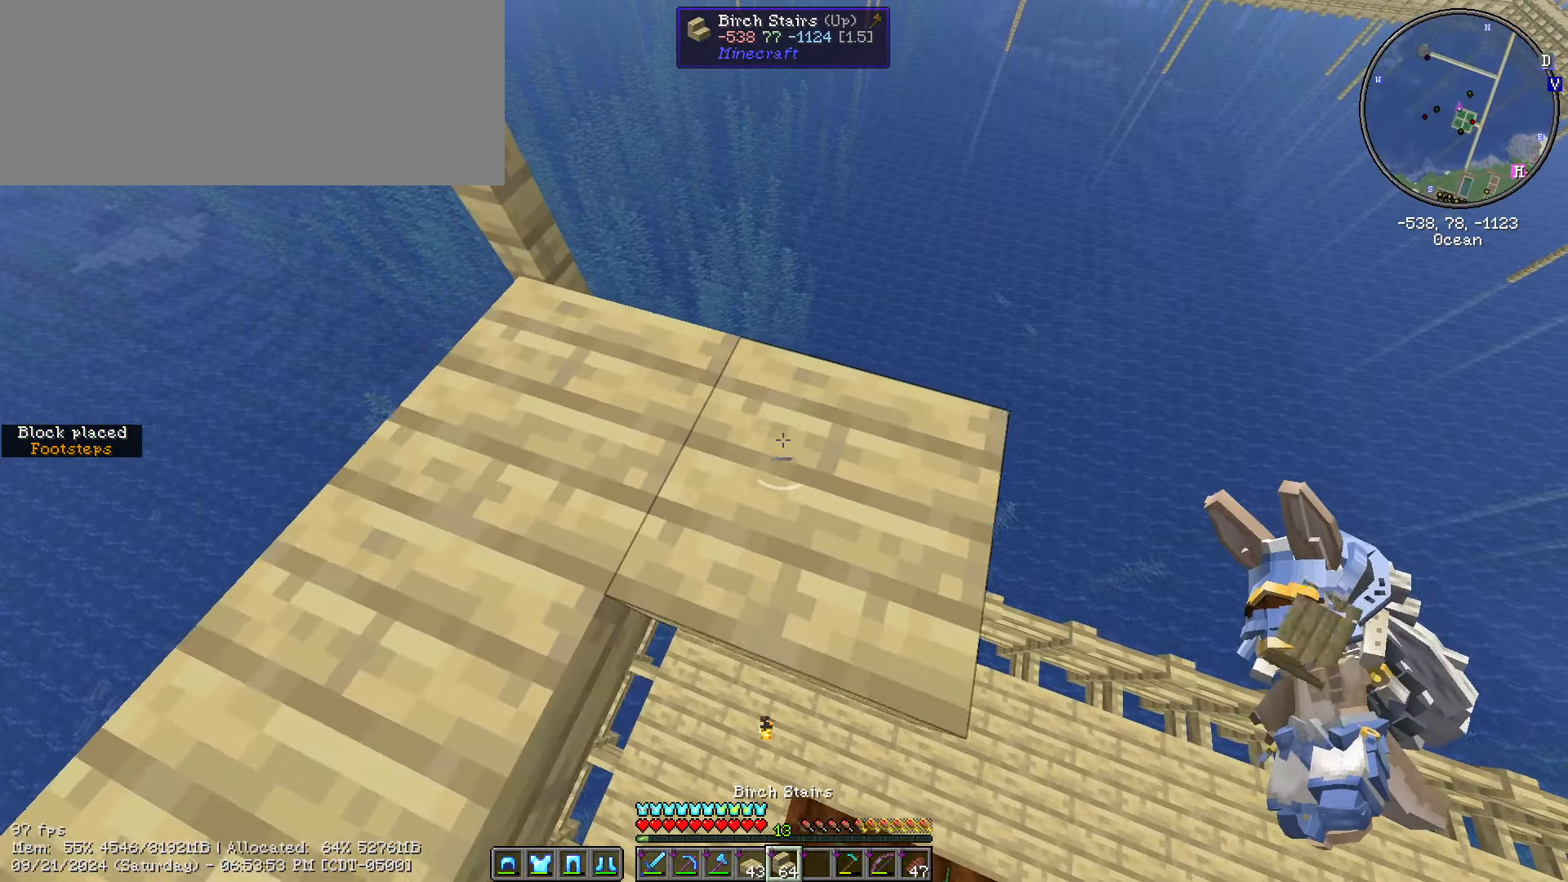
{"keys": ["d", "s", "shift_l"], "mouse": [], "events": []}
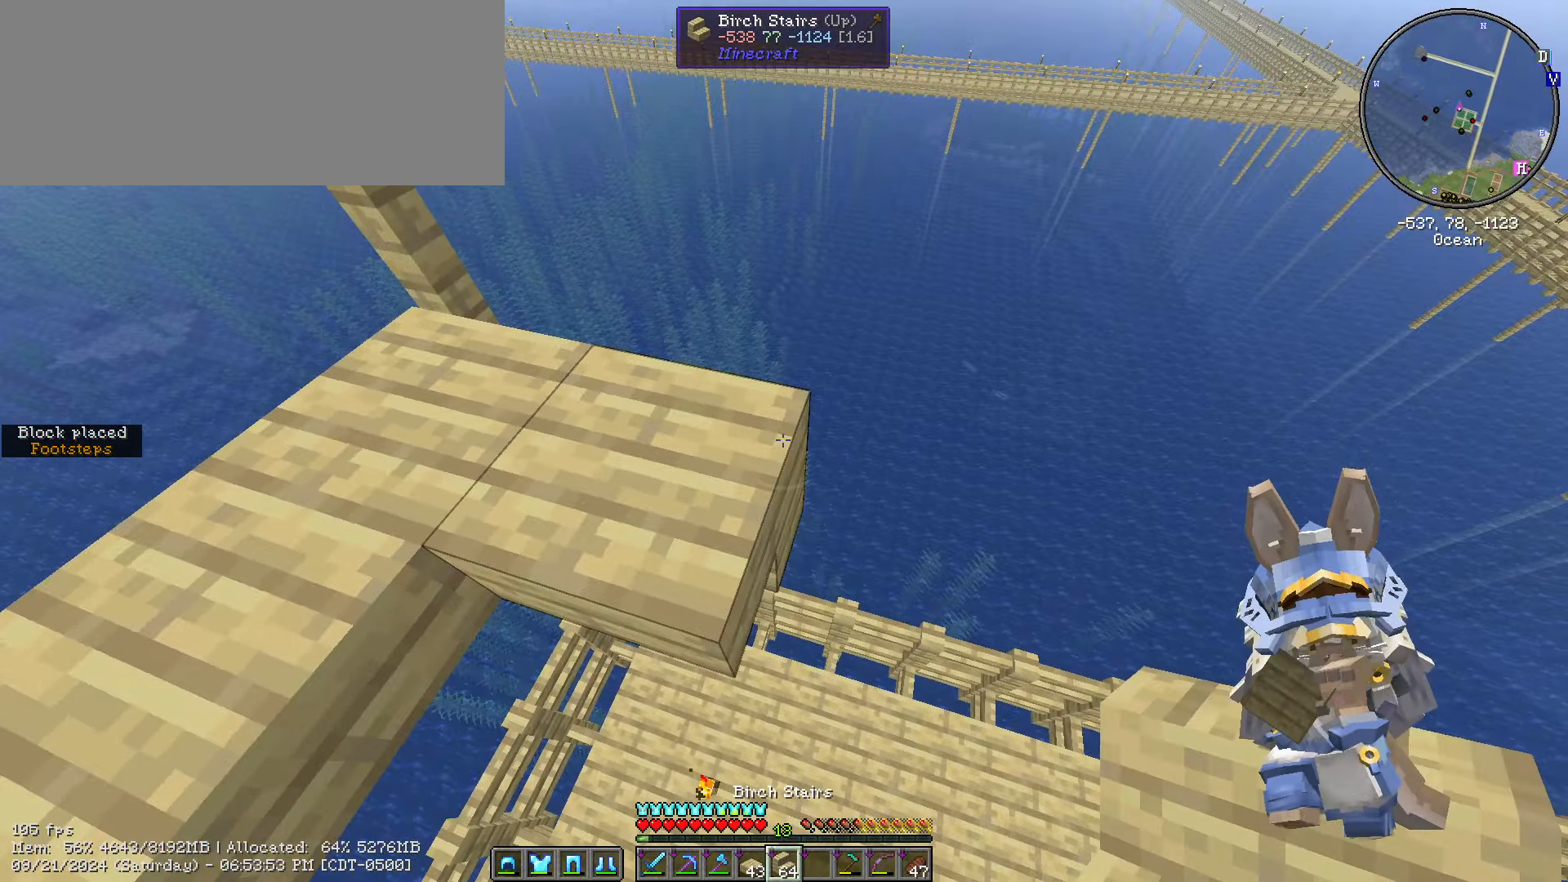
{"keys": ["d", "s", "shift_l"], "mouse": [], "events": []}
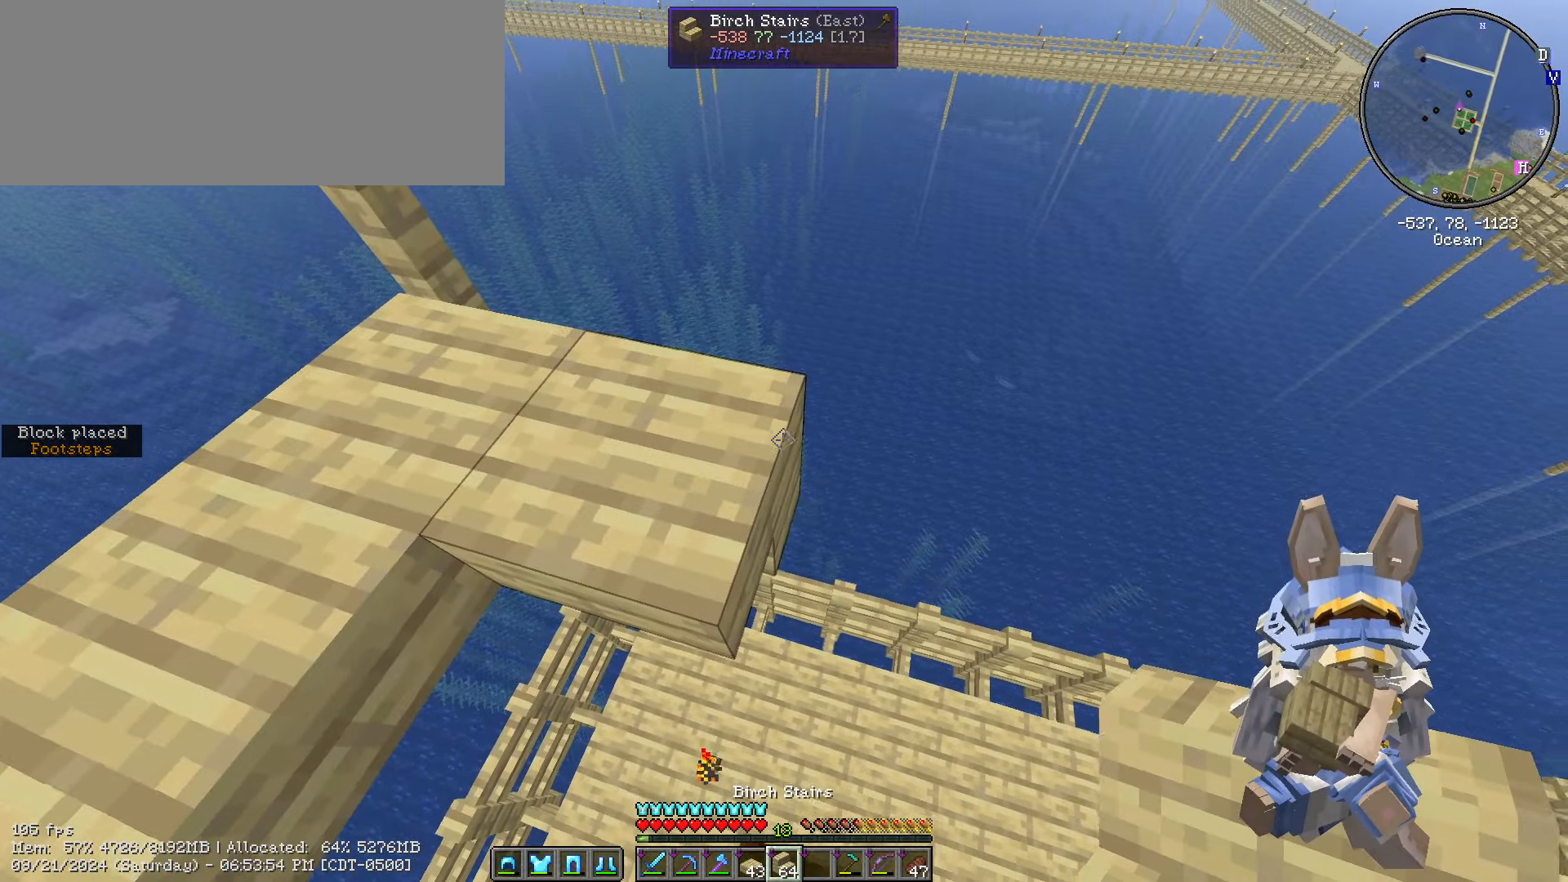
{"keys": ["d", "s", "shift_l"], "mouse": [], "events": [[233, "mouse_right", "down"], [383, "mouse_right", "up"]]}
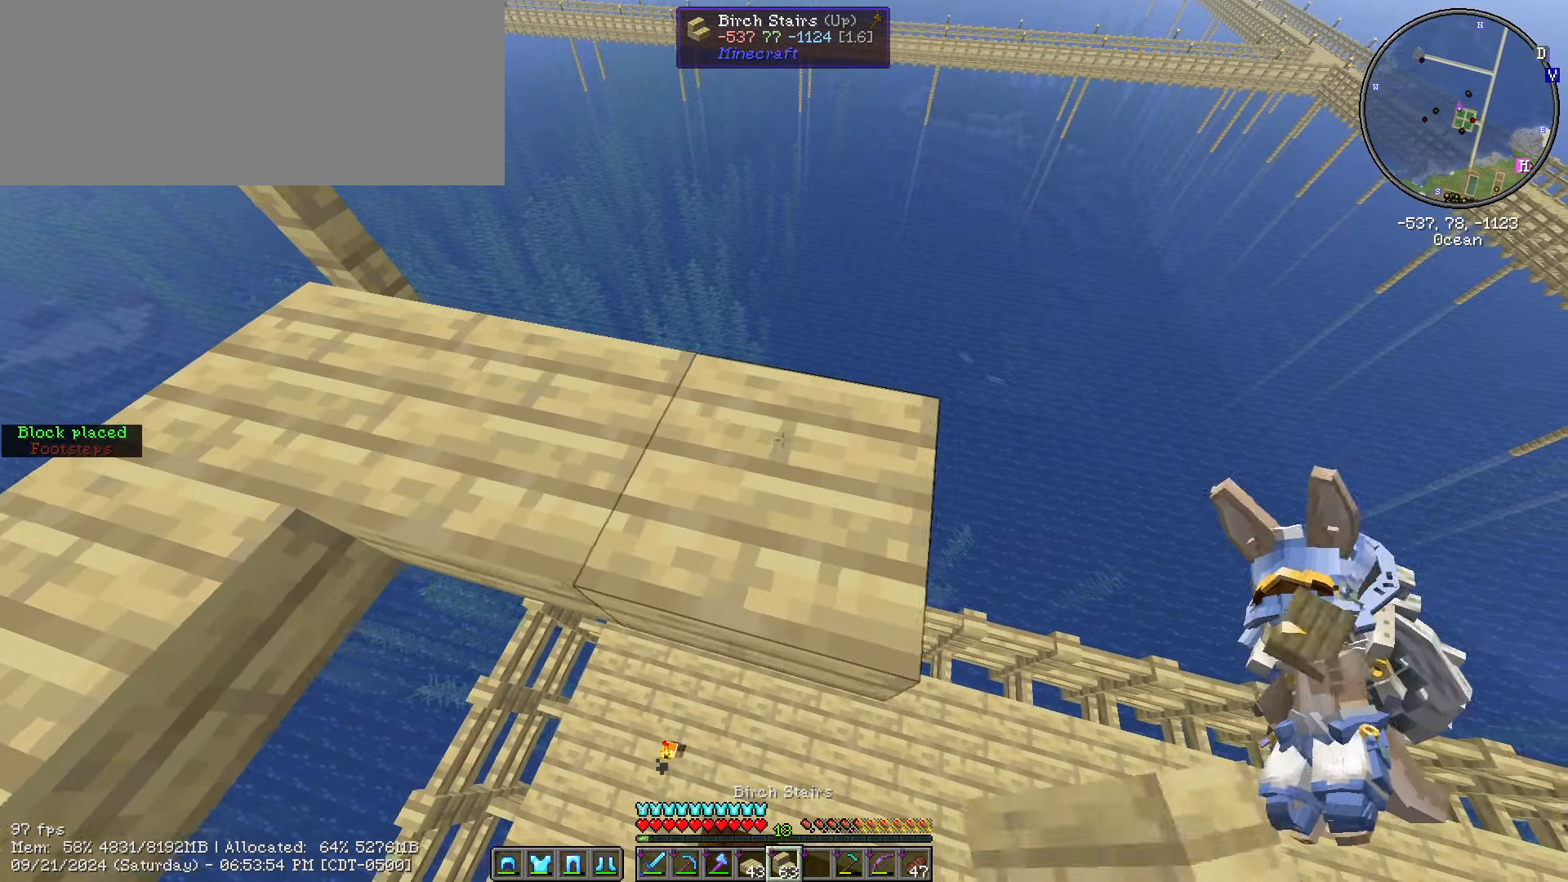
{"keys": ["d", "s", "shift_l"], "mouse": ["right"], "events": [[367, "mouse_right", "down"]]}
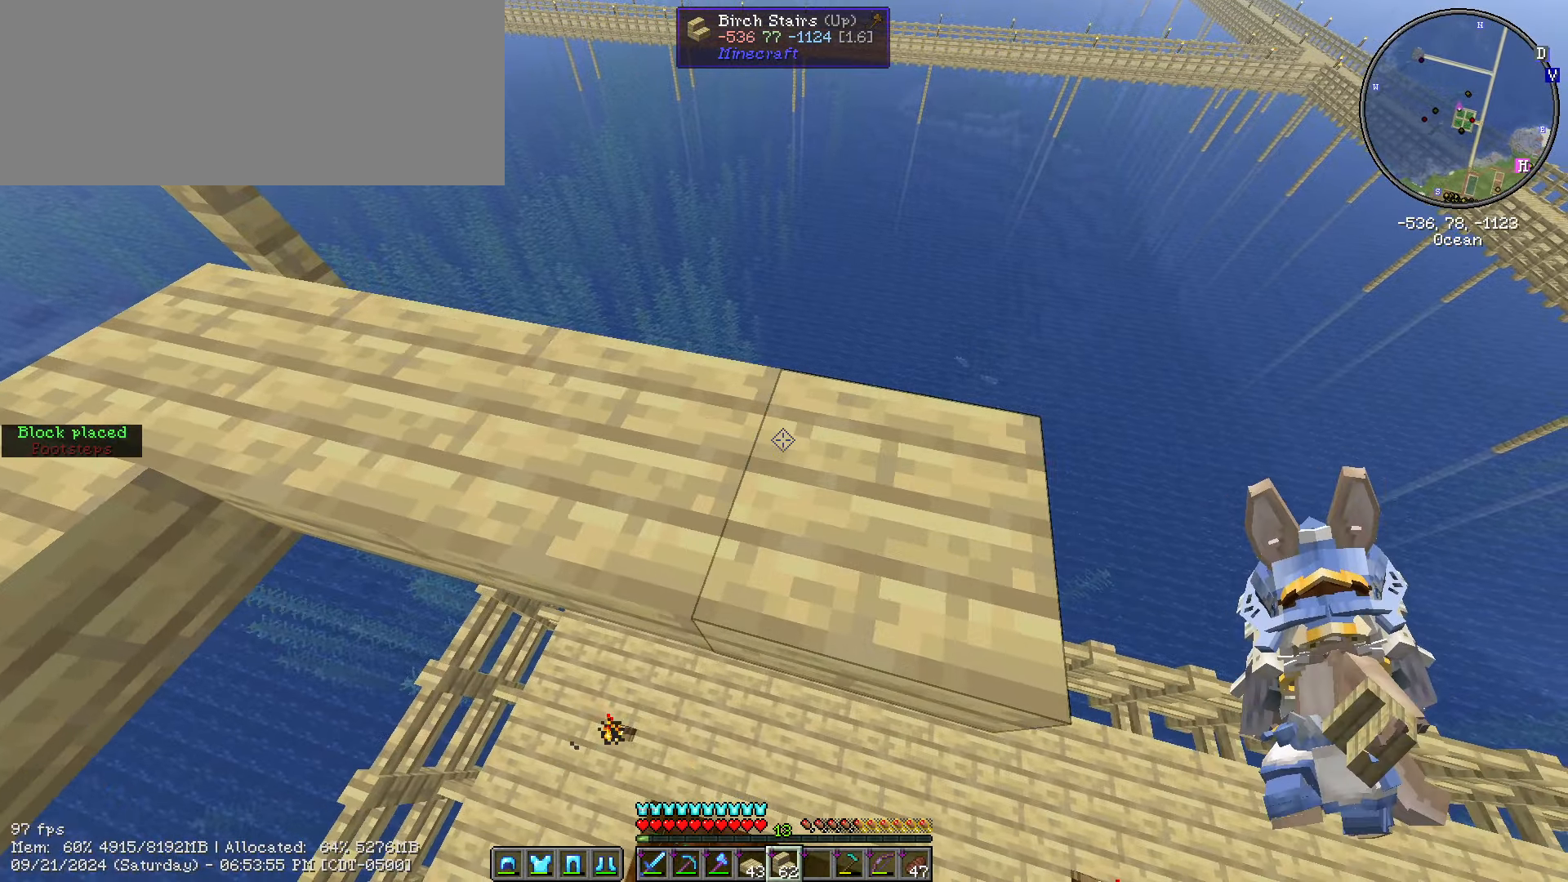
{"keys": ["d", "s", "shift_l"], "mouse": [], "events": [[17, "mouse_right", "up"]]}
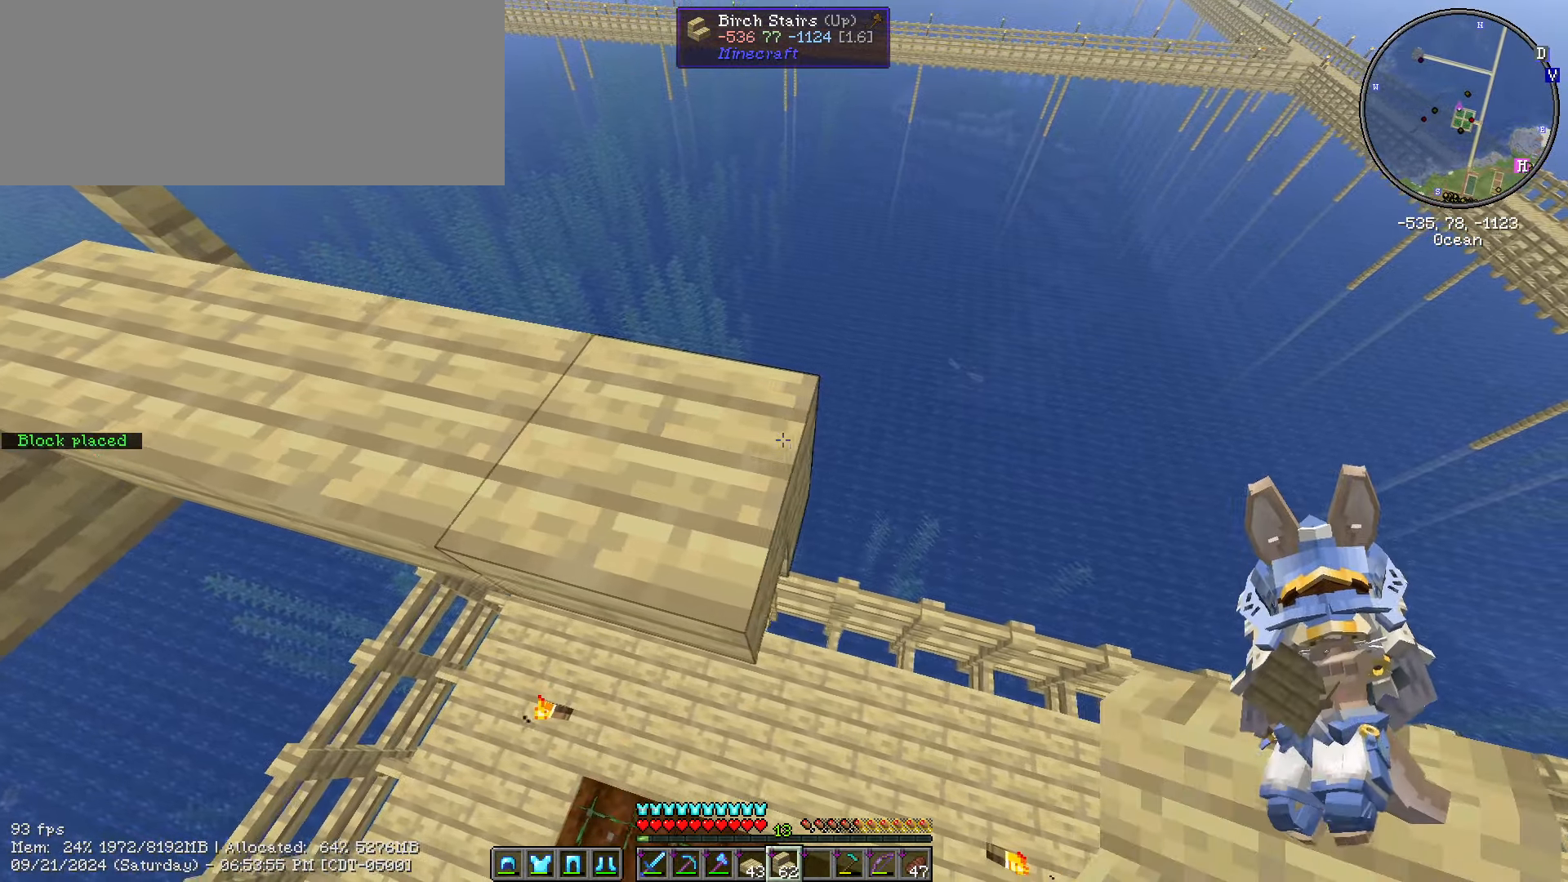
{"keys": ["d", "s", "shift_l"], "mouse": [], "events": [[150, "mouse_right", "down"], [250, "mouse_right", "up"]]}
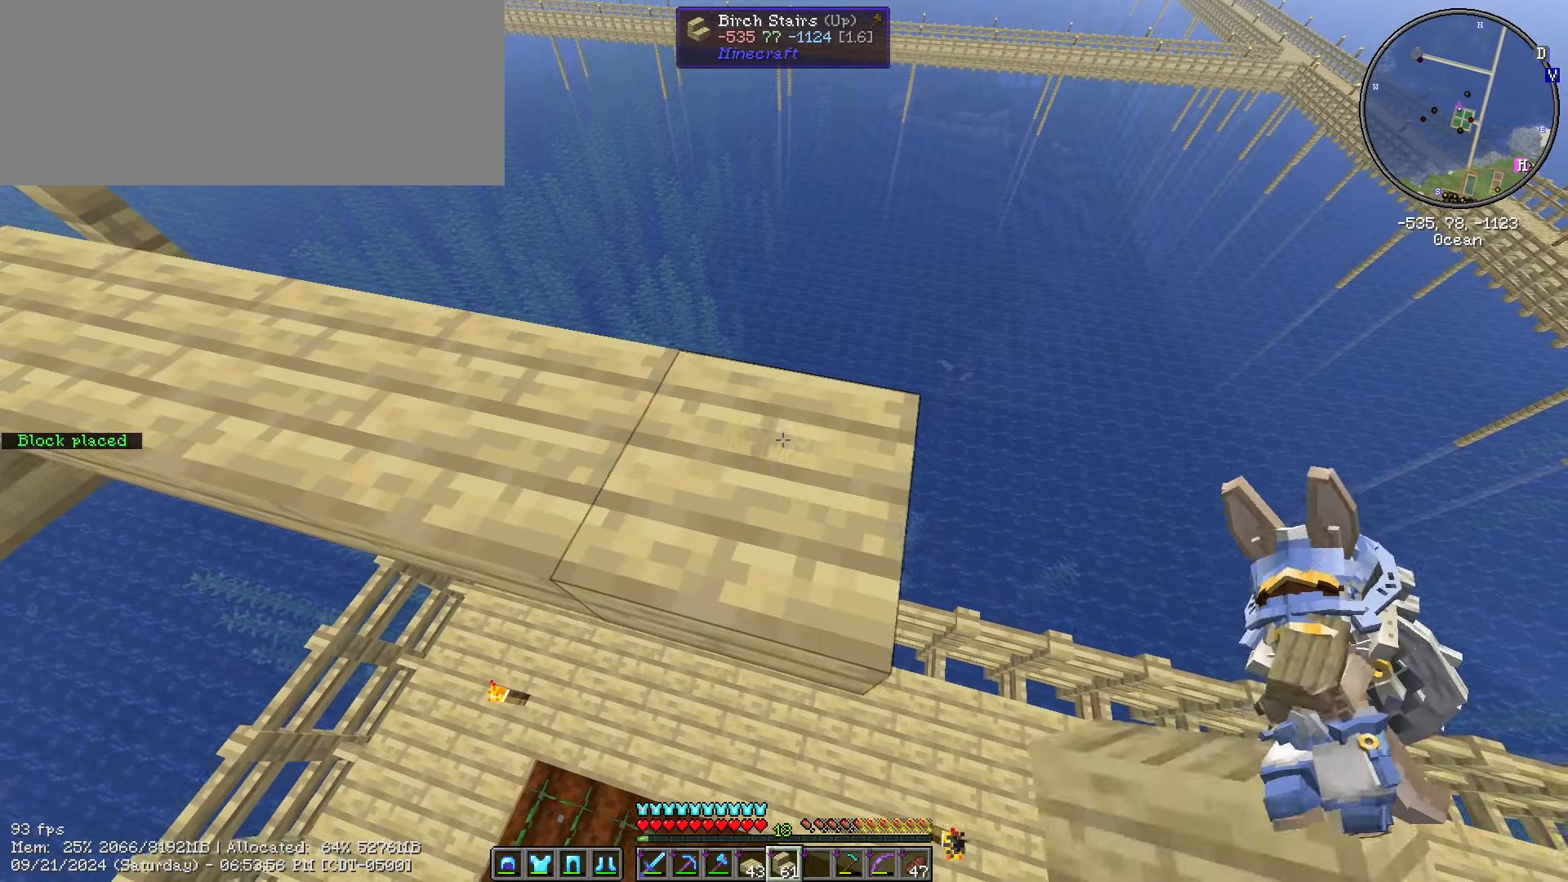
{"keys": ["d", "s", "shift_l"], "mouse": [], "events": [[350, "mouse_right", "down"], [384, "mouse_right", "up"]]}
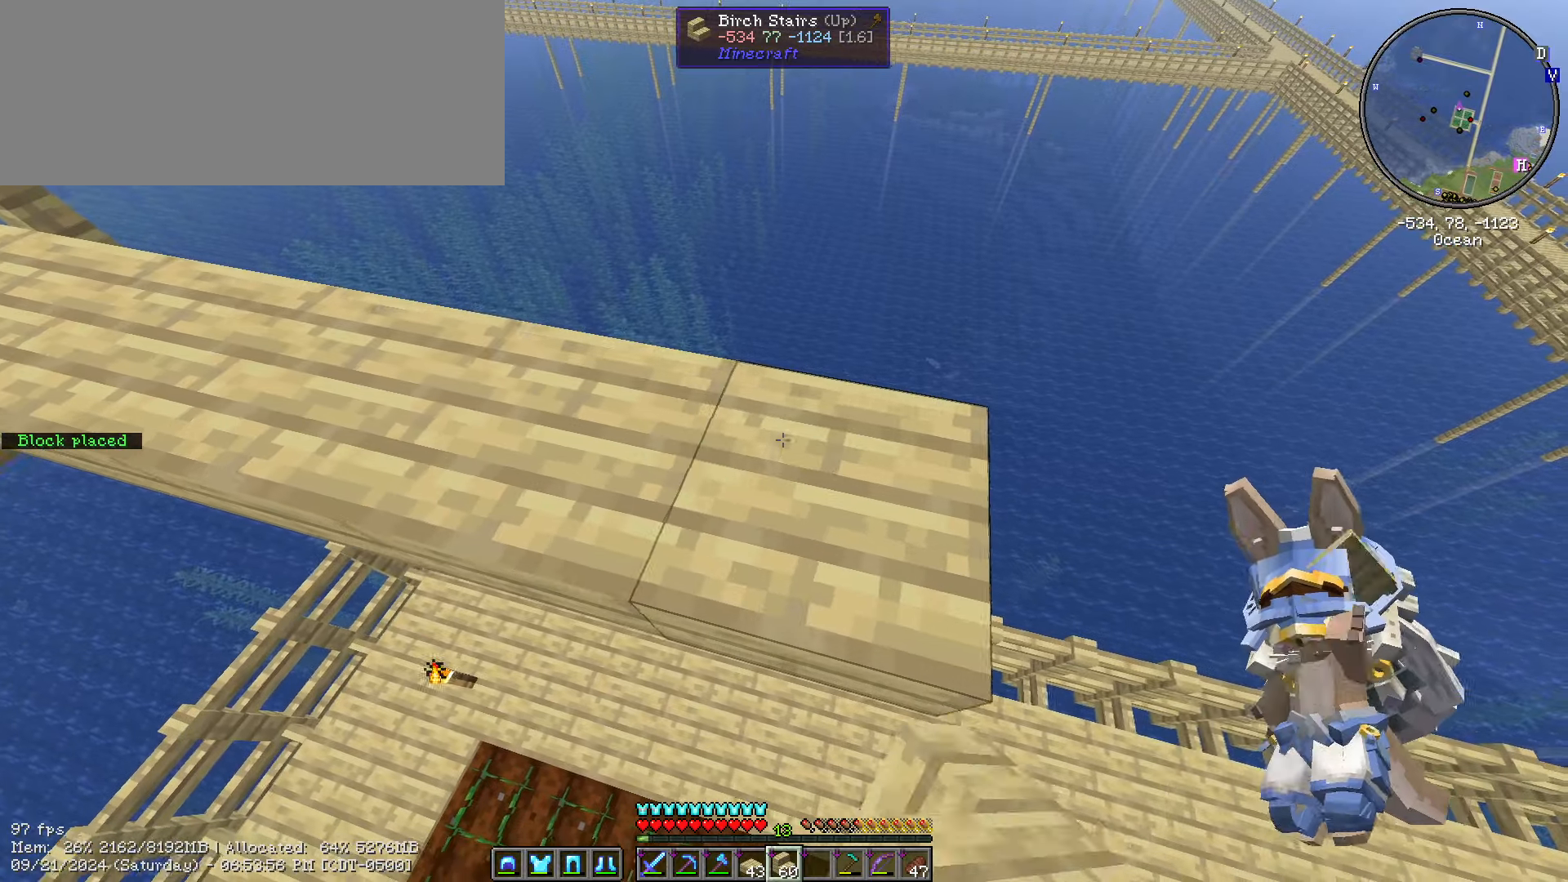
{"keys": ["d", "s", "shift_l"], "mouse": [], "events": []}
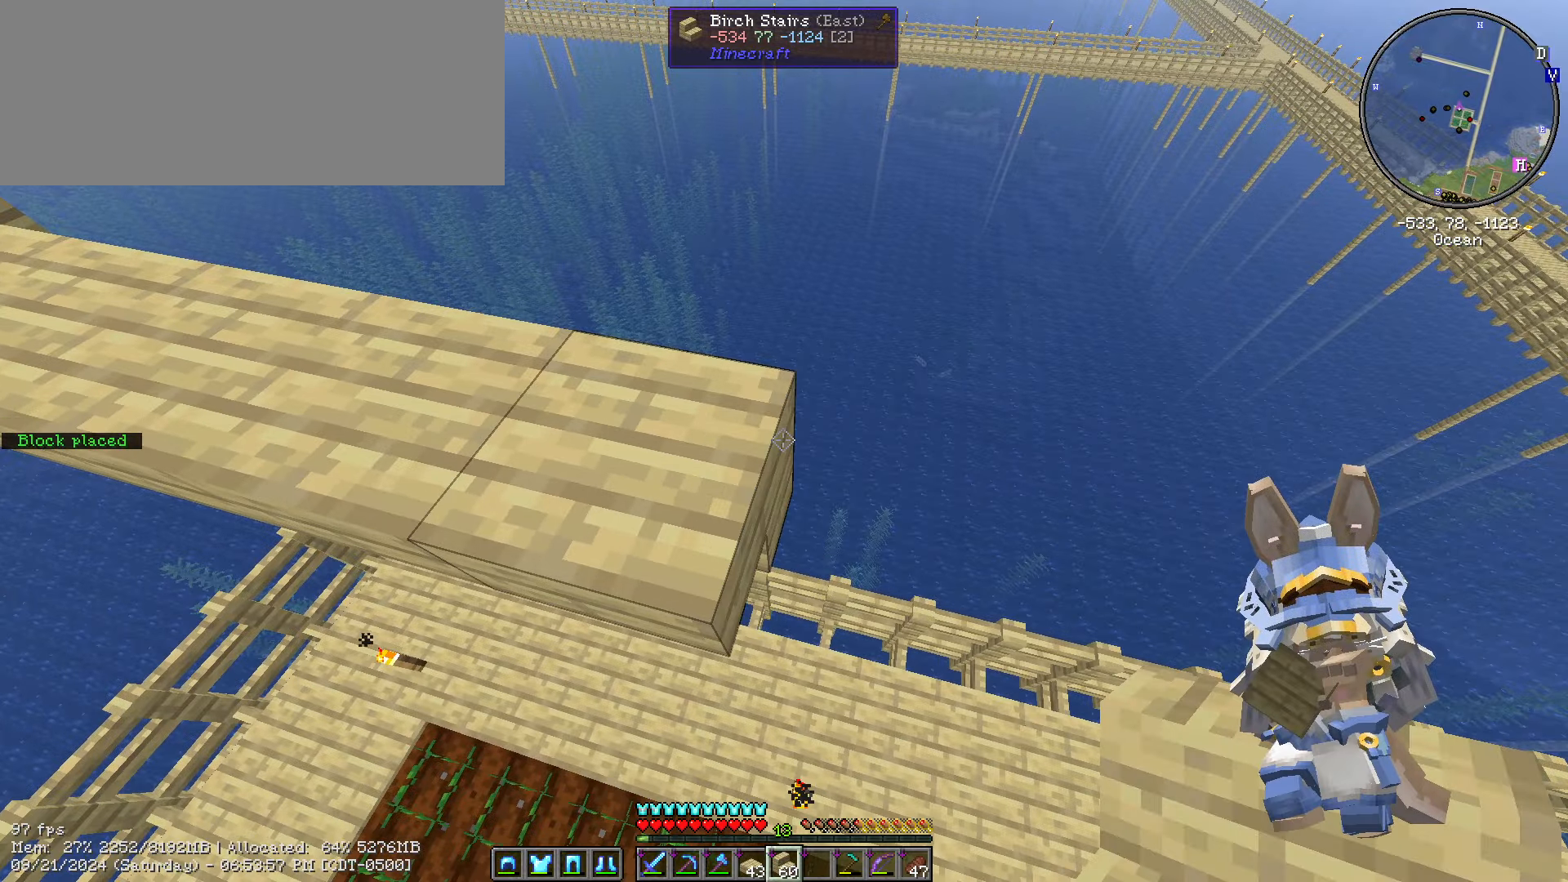
{"keys": ["d", "s", "shift_l"], "mouse": [], "events": [[50, "mouse_right", "down"], [100, "mouse_right", "up"]]}
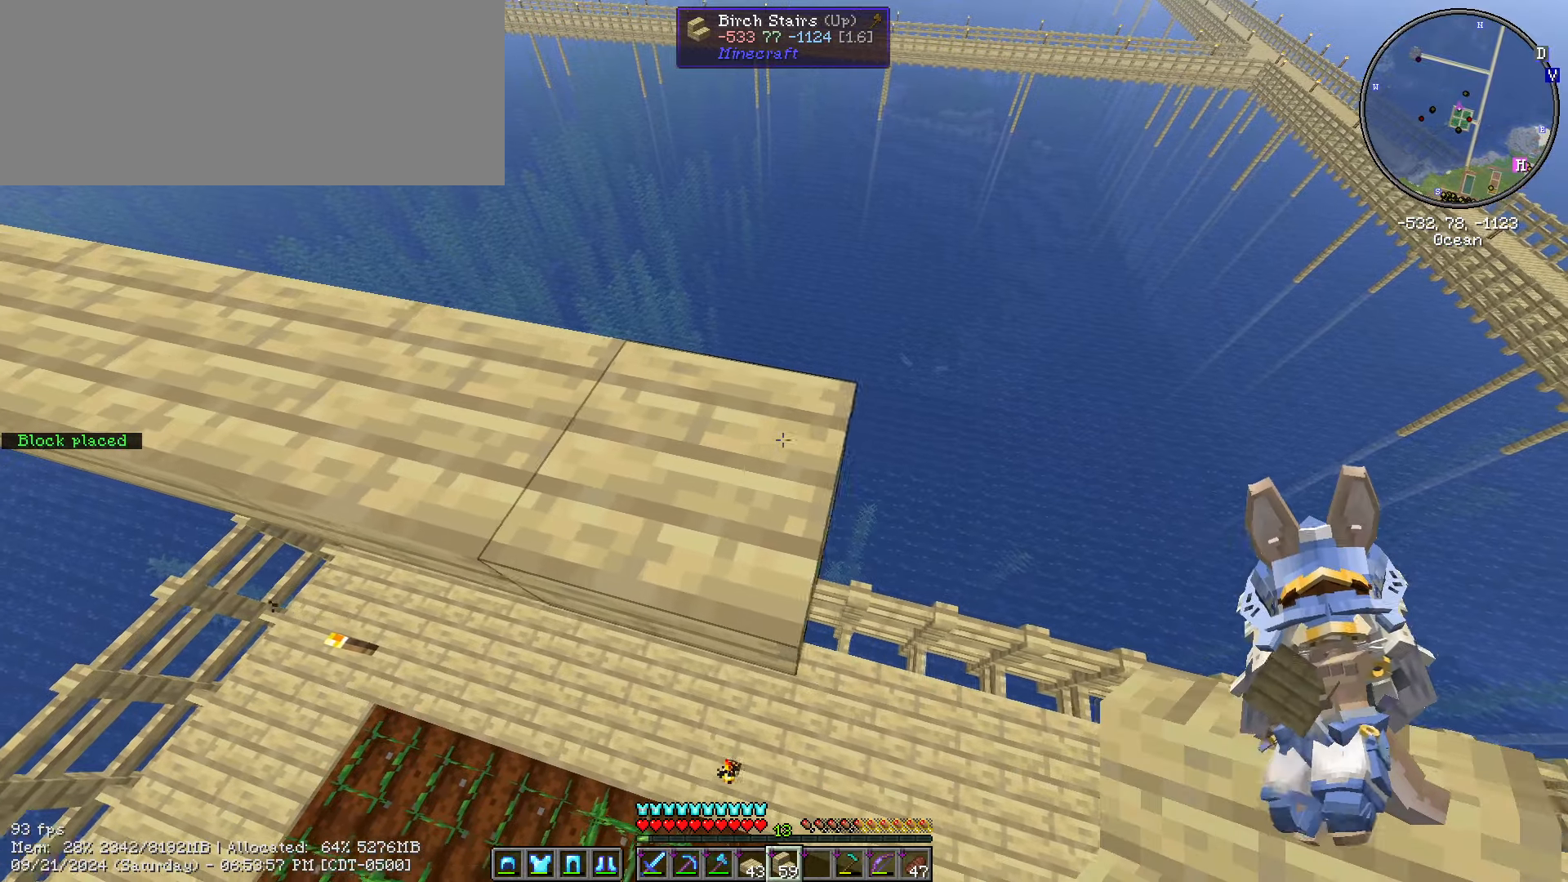
{"keys": ["d", "s", "shift_l"], "mouse": [], "events": [[267, "mouse_right", "down"], [300, "mouse_right", "up"]]}
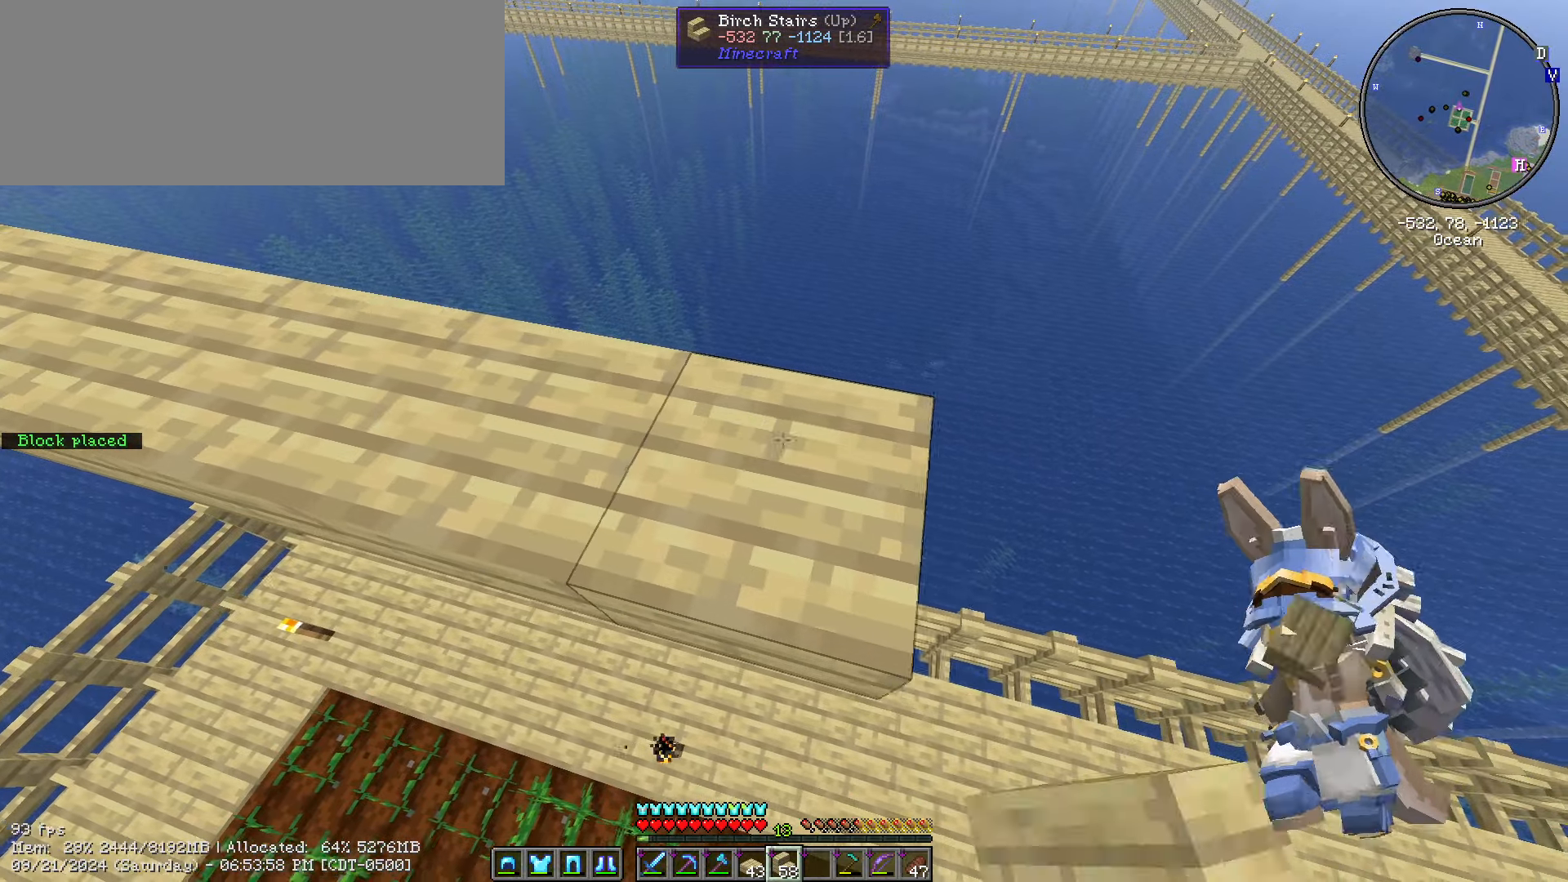
{"keys": ["d", "s", "shift_l"], "mouse": [], "events": [[417, "mouse_right", "down"], [467, "mouse_right", "up"]]}
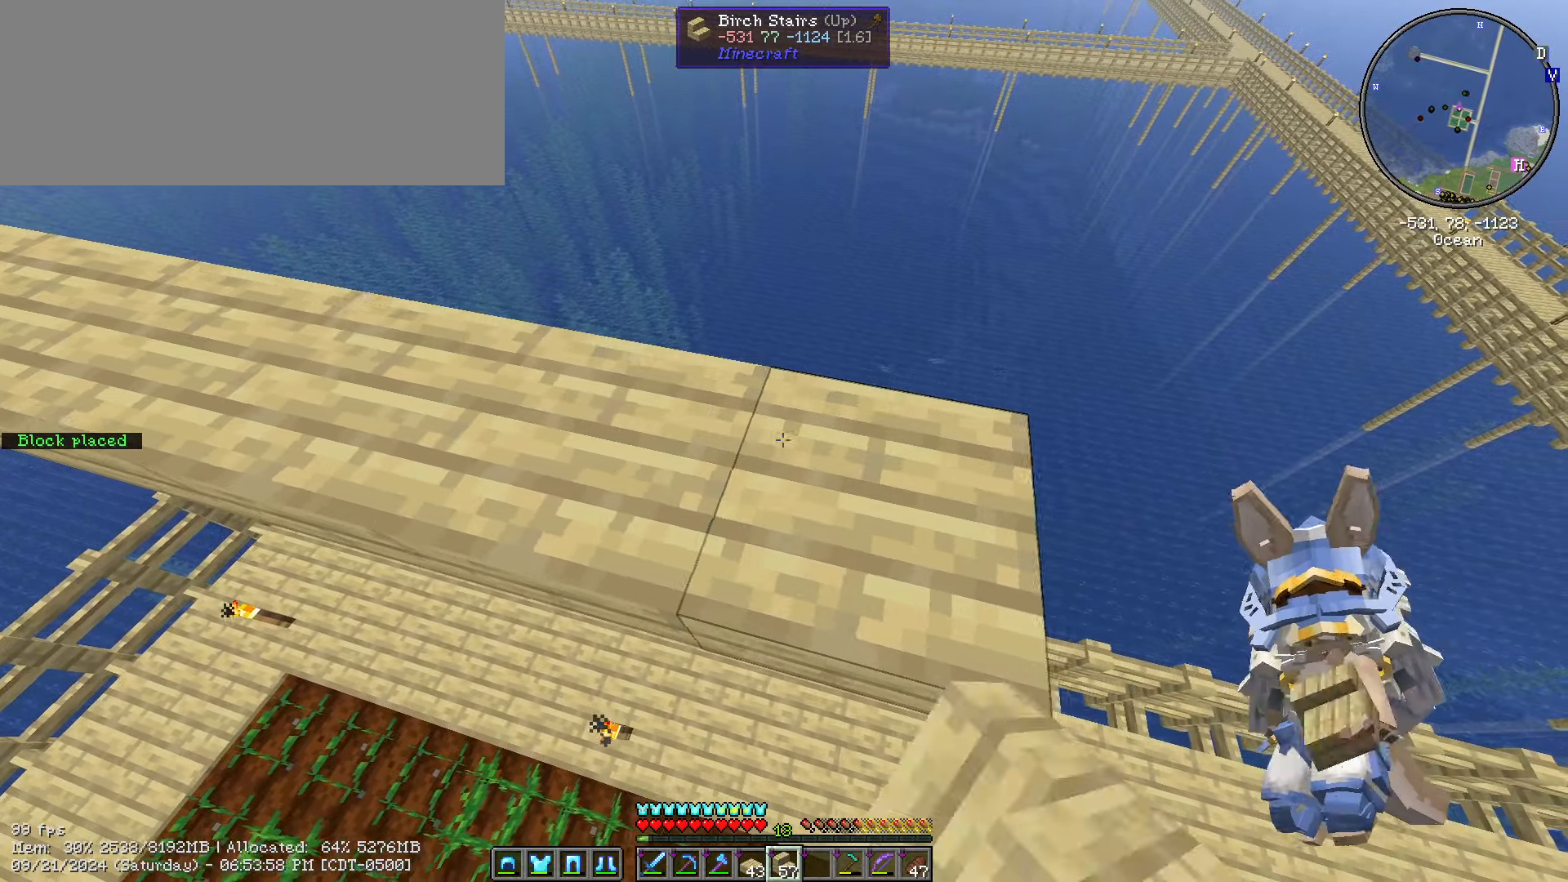
{"keys": ["d", "s", "shift_l"], "mouse": [], "events": []}
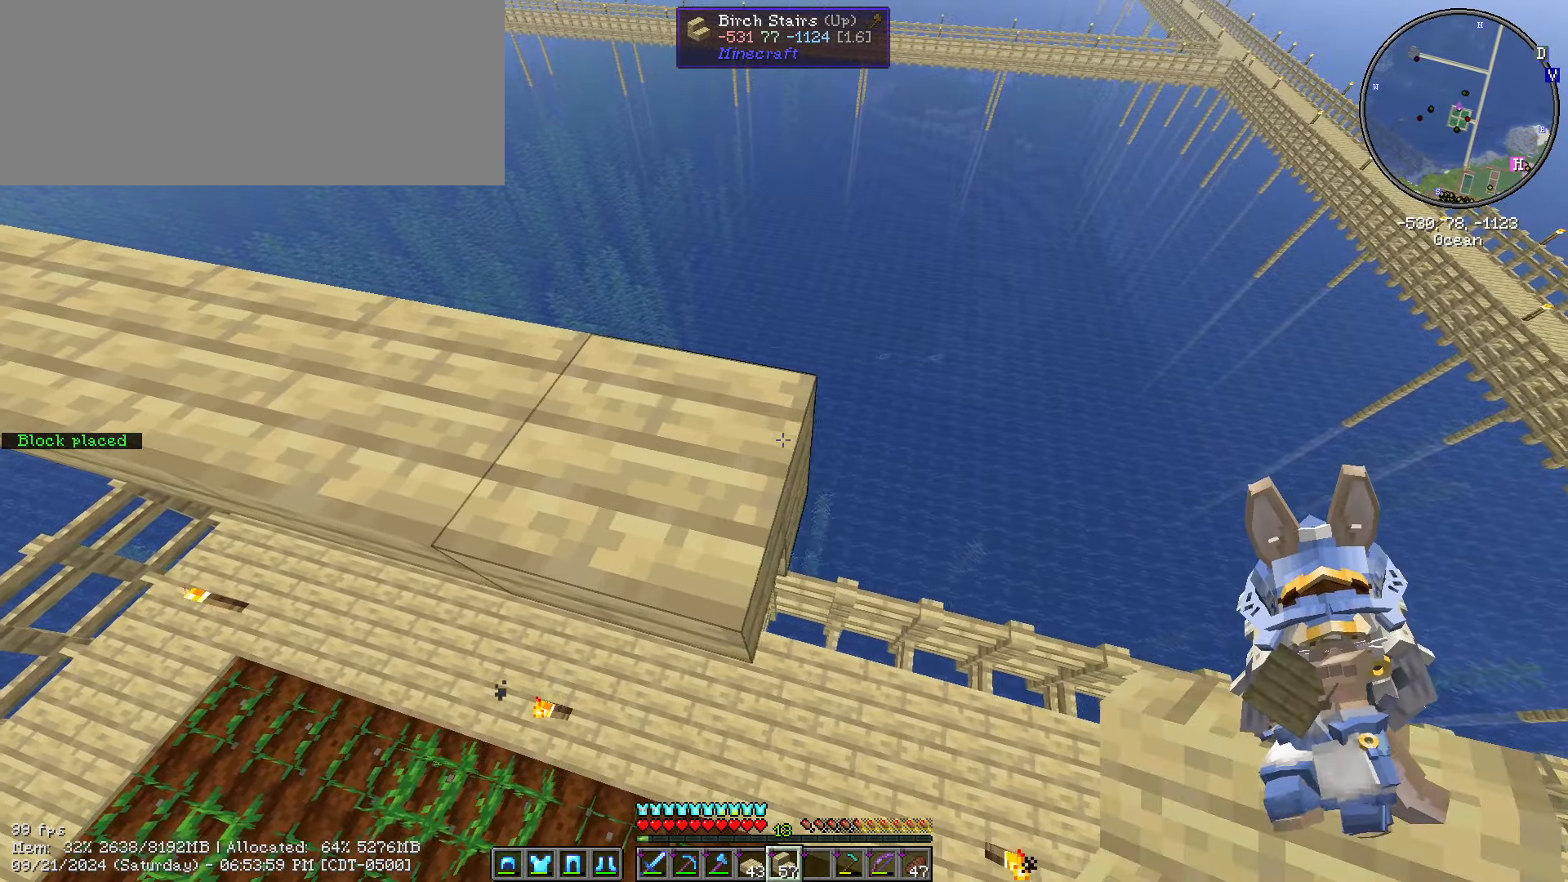
{"keys": ["d", "s", "shift_l"], "mouse": [], "events": [[67, "mouse_right", "down"], [167, "mouse_right", "up"]]}
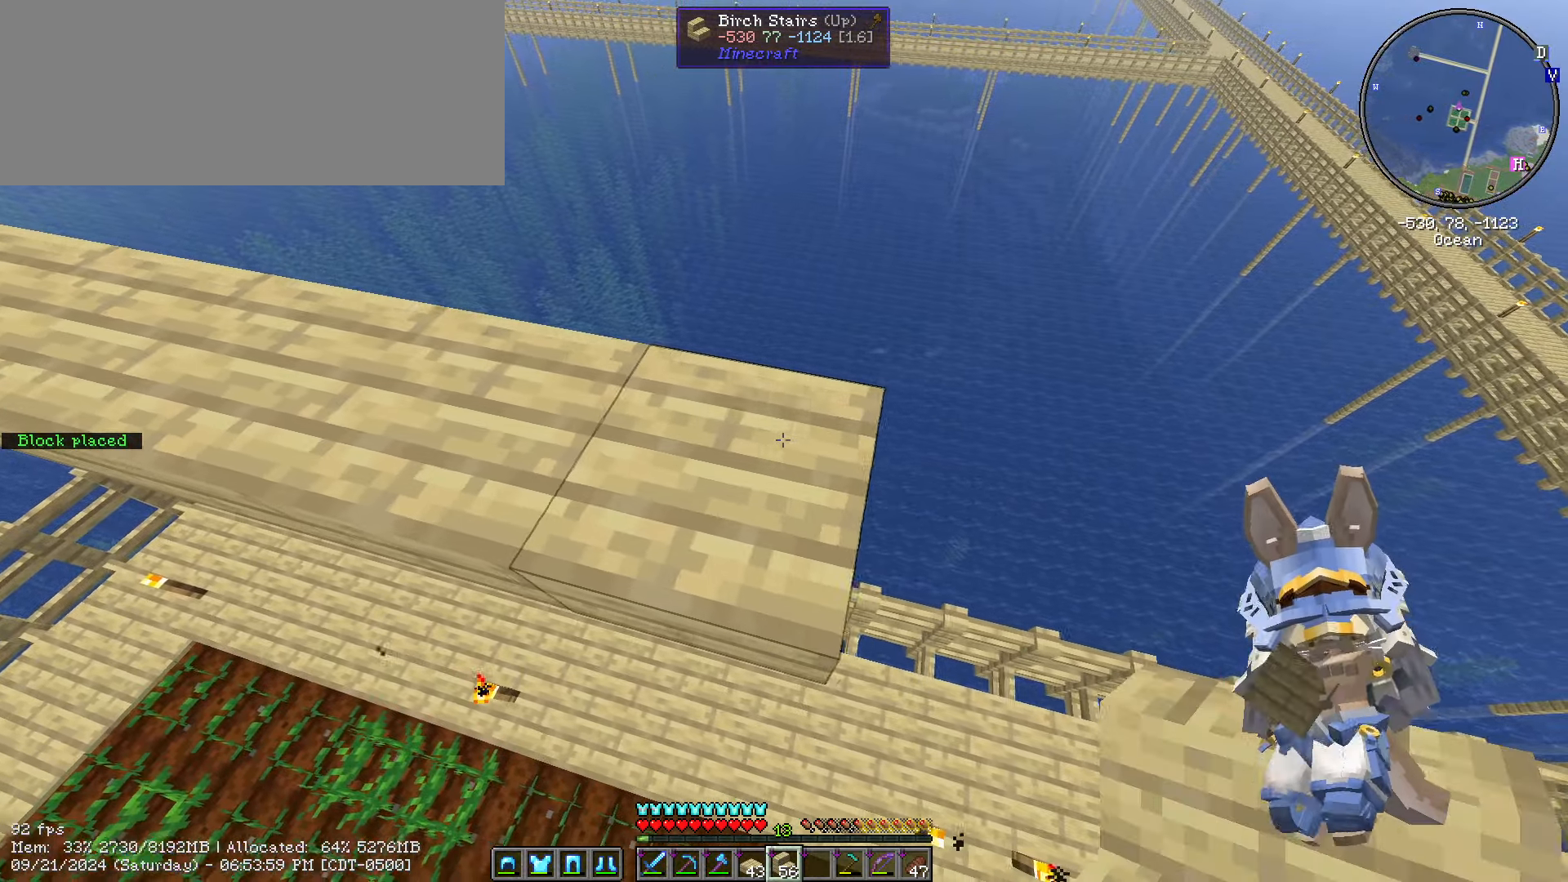
{"keys": ["d", "s", "shift_l"], "mouse": [], "events": [[284, "mouse_right", "down"], [367, "mouse_right", "up"]]}
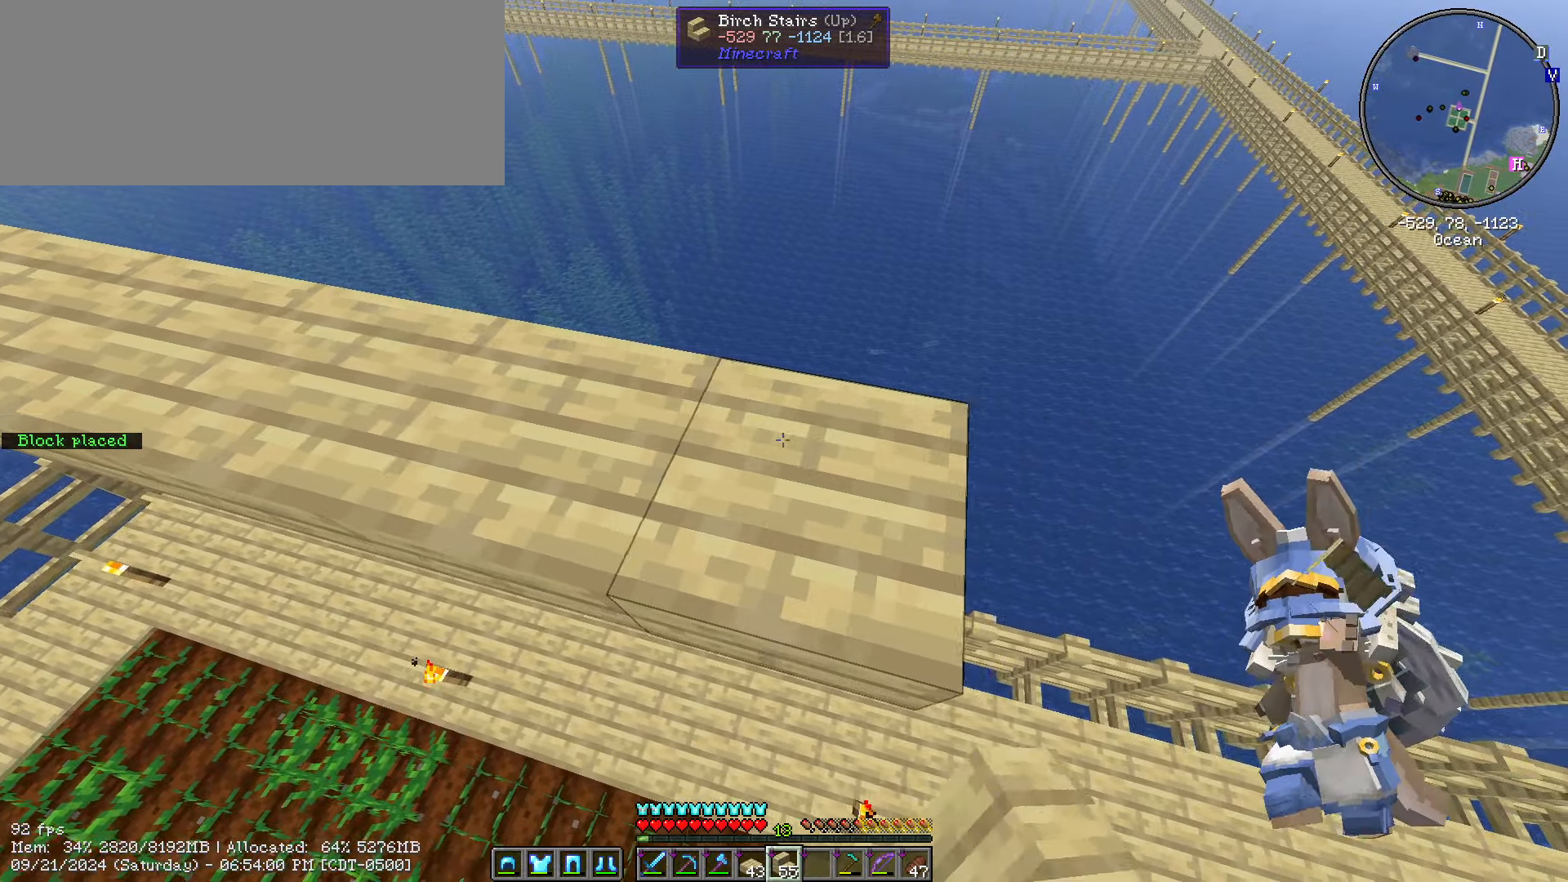
{"keys": ["d", "s", "shift_l"], "mouse": [], "events": []}
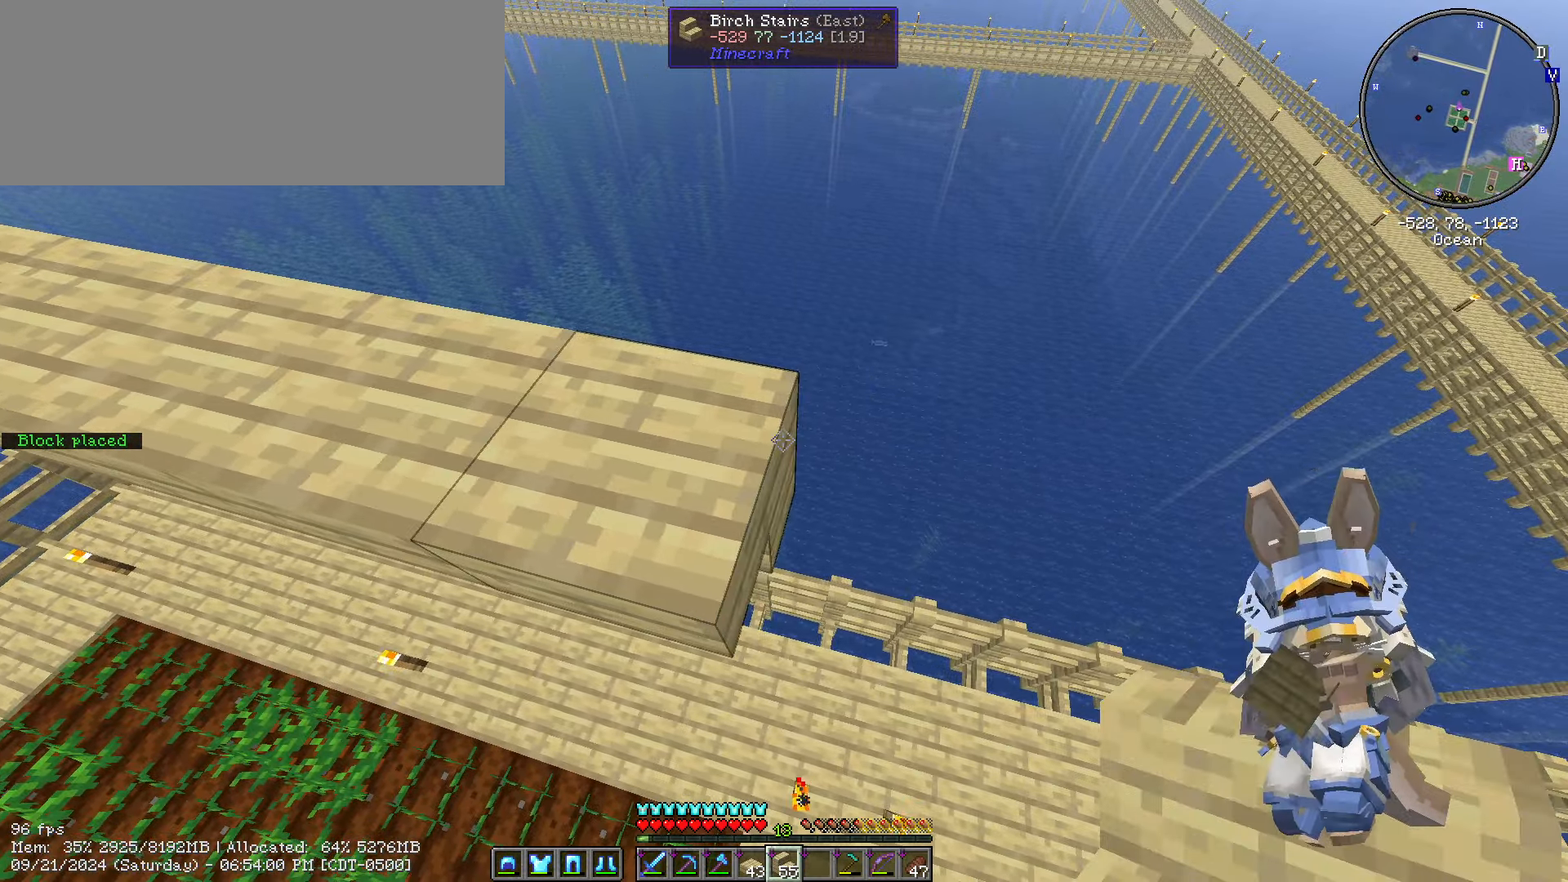
{"keys": ["d", "s", "shift_l"], "mouse": [], "events": [[184, "mouse_right", "down"], [267, "mouse_right", "up"]]}
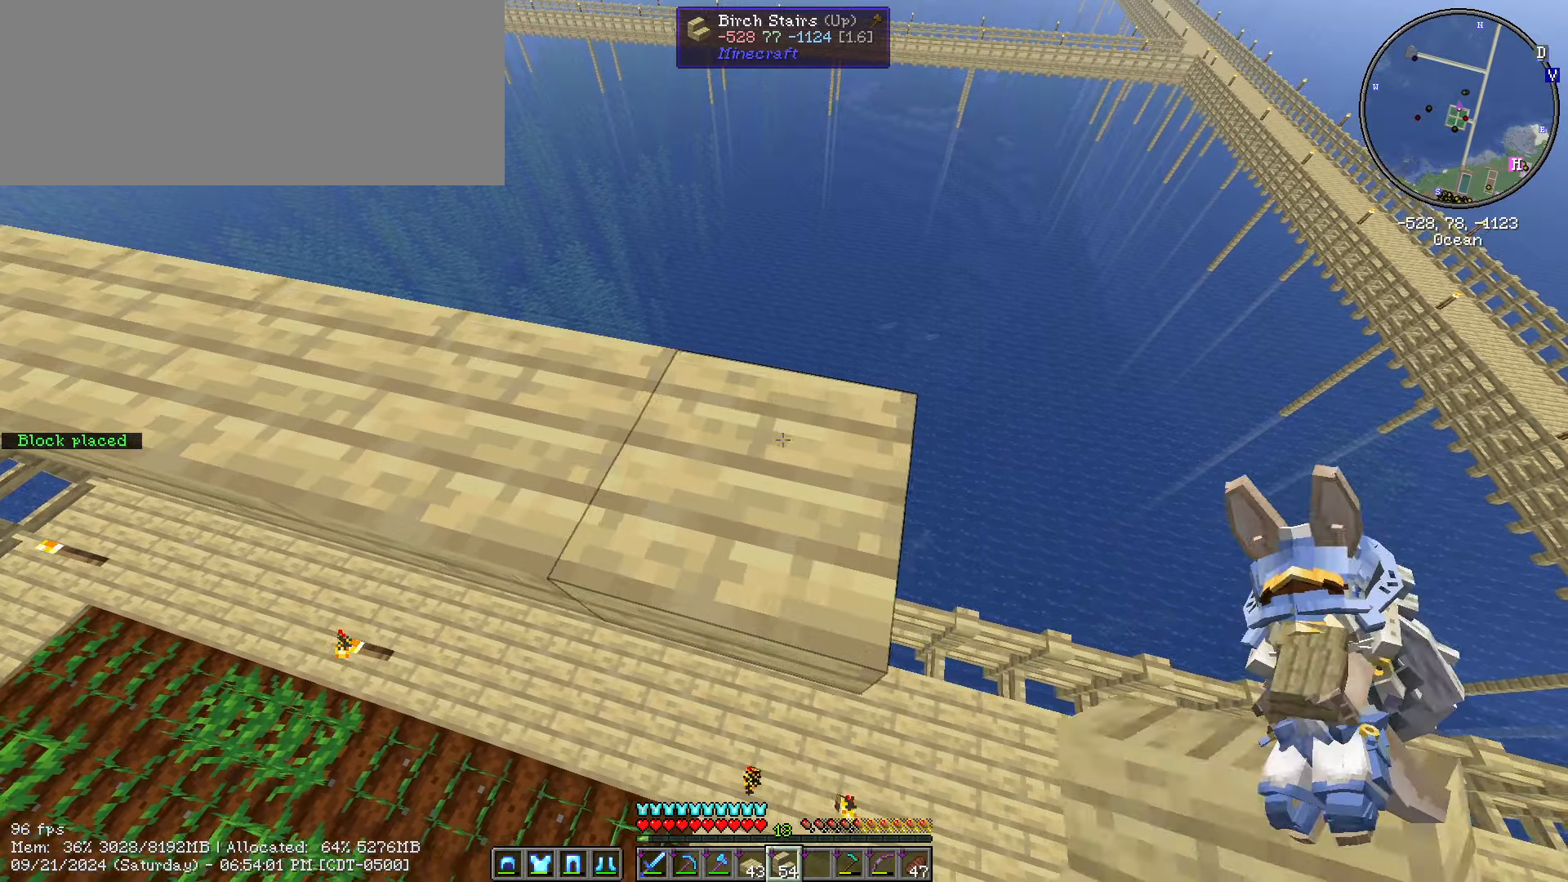
{"keys": ["d", "s", "shift_l"], "mouse": [], "events": [[383, "mouse_right", "down"], [466, "mouse_right", "up"]]}
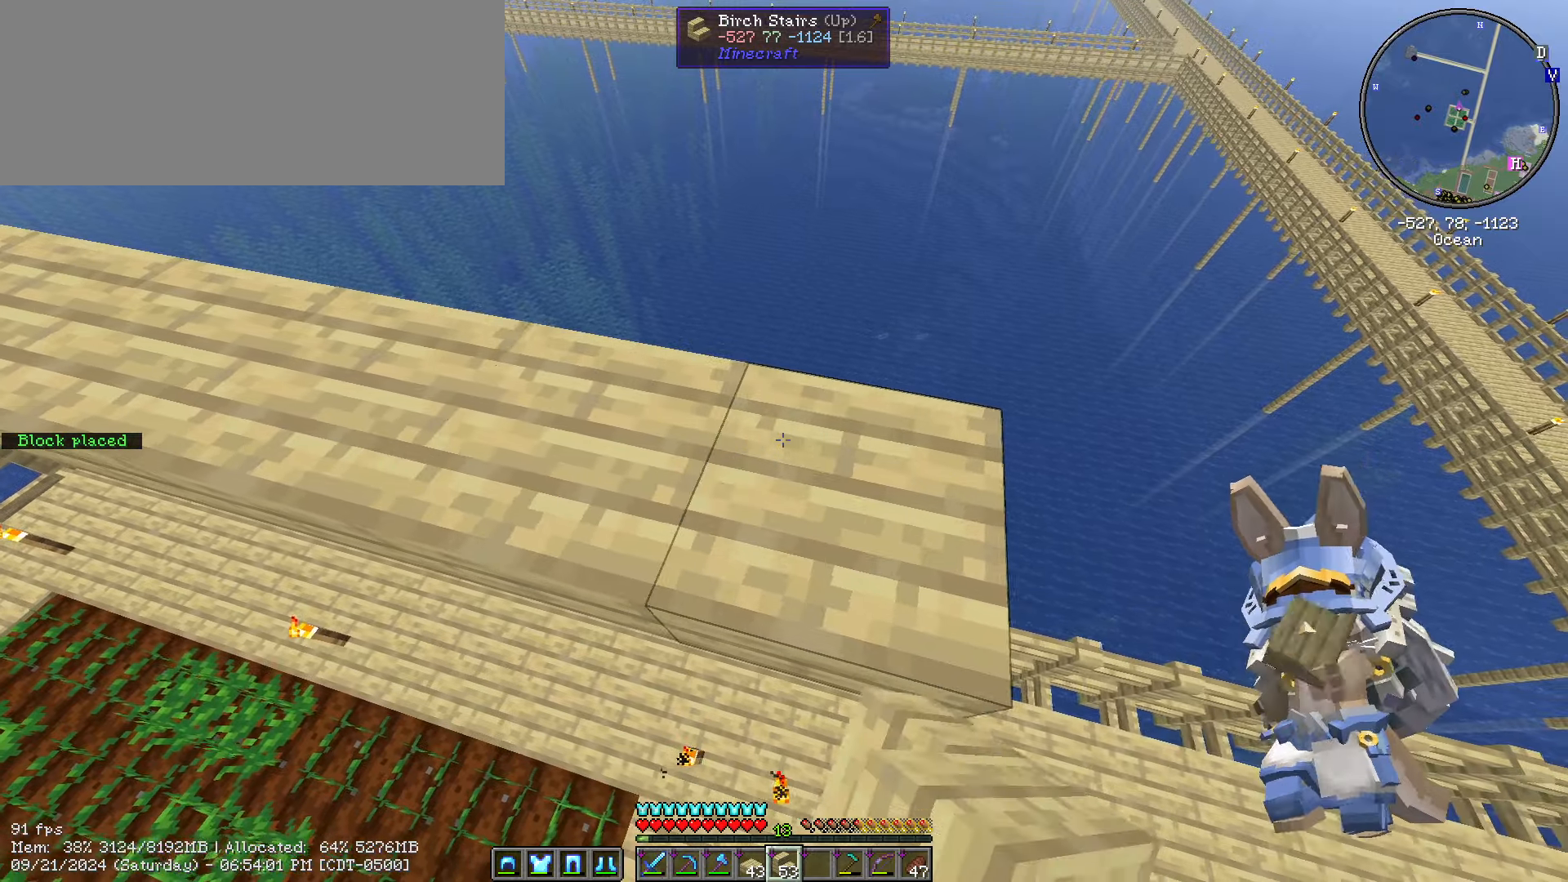
{"keys": ["d", "s", "shift_l"], "mouse": [], "events": []}
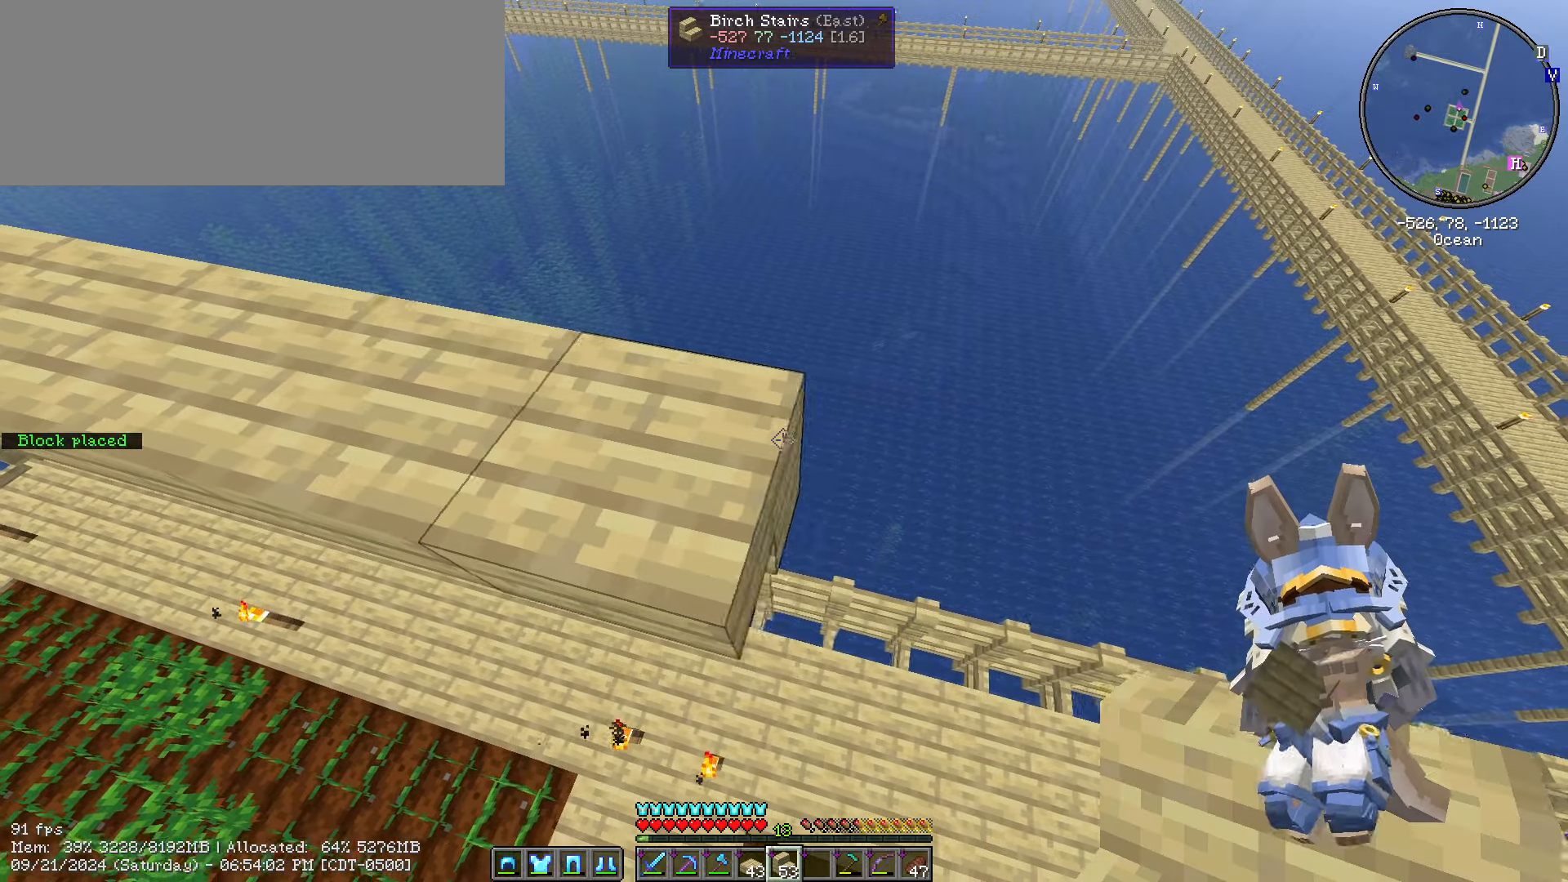
{"keys": ["d", "s", "shift_l"], "mouse": [], "events": [[66, "mouse_right", "down"], [166, "mouse_right", "up"]]}
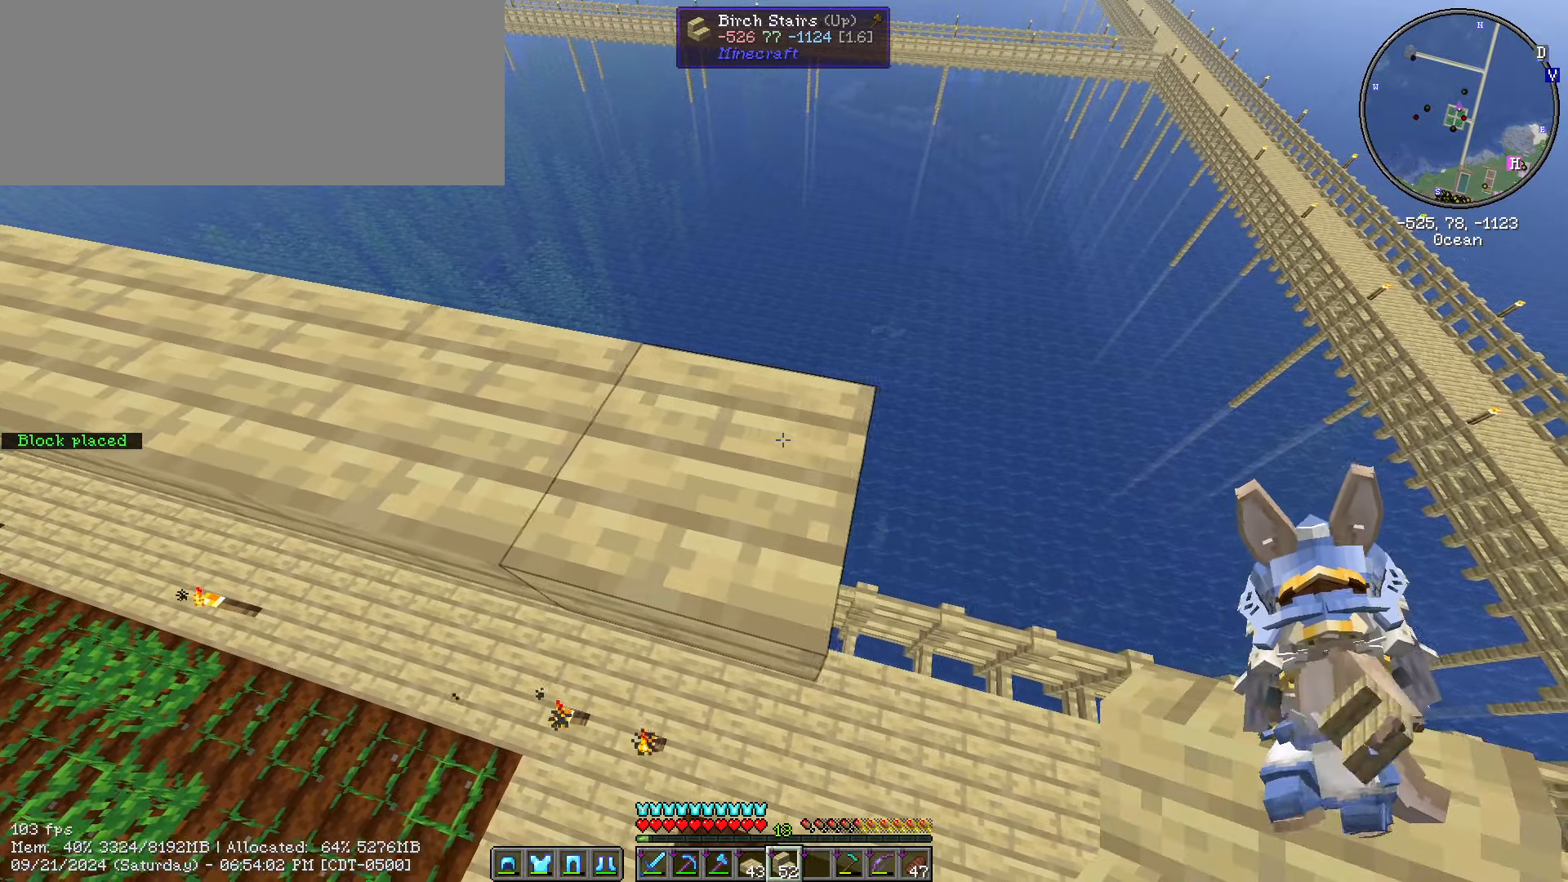
{"keys": ["d", "s", "shift_l"], "mouse": [], "events": [[316, "mouse_right", "down"], [416, "mouse_right", "up"]]}
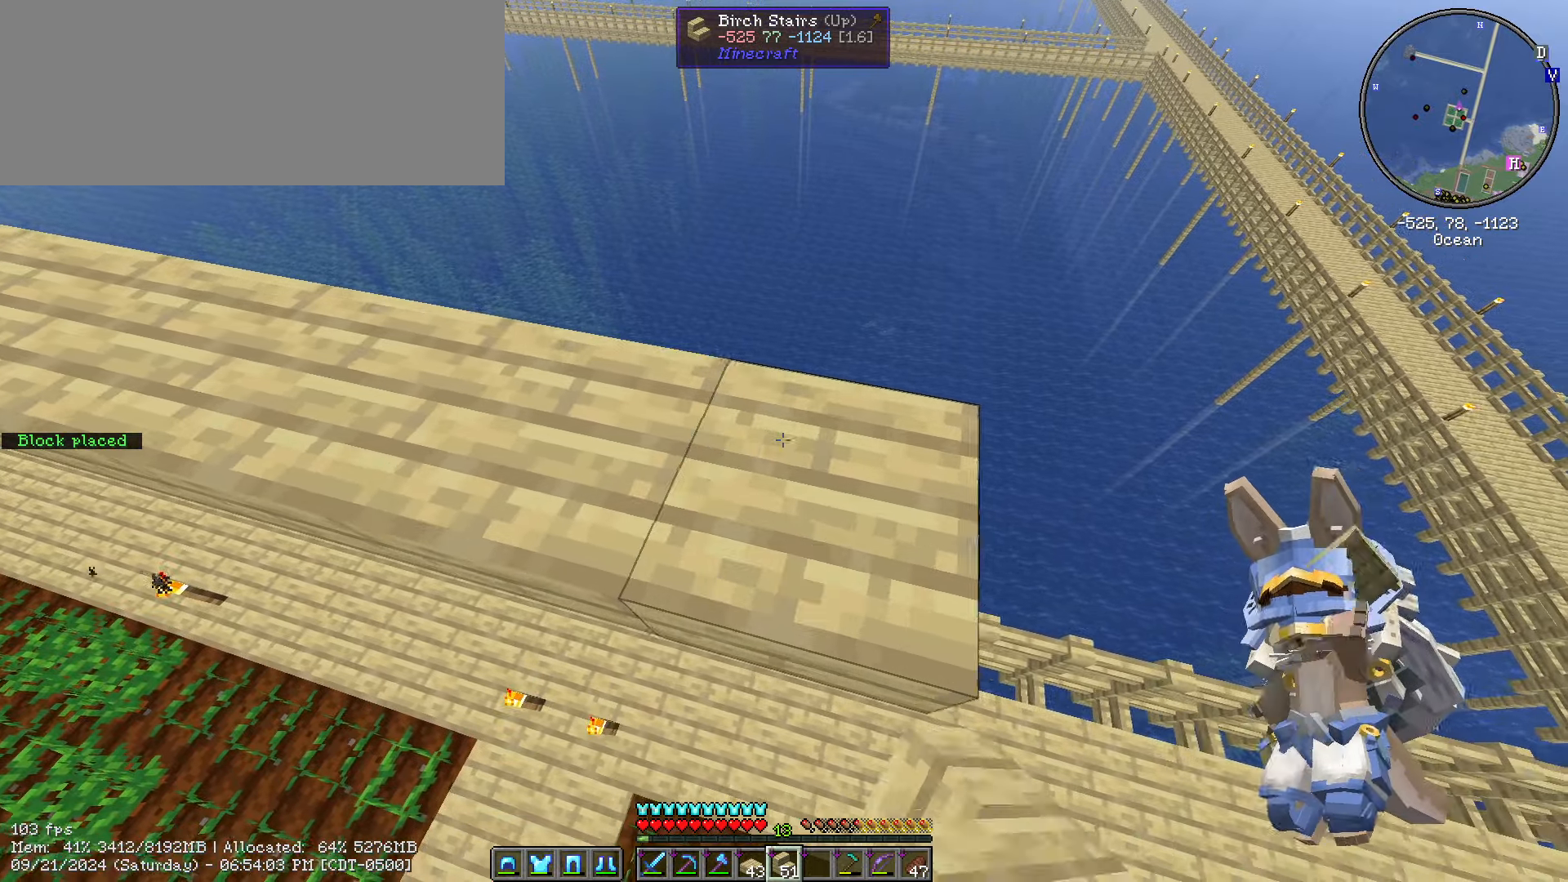
{"keys": ["d", "s", "shift_l"], "mouse": [], "events": []}
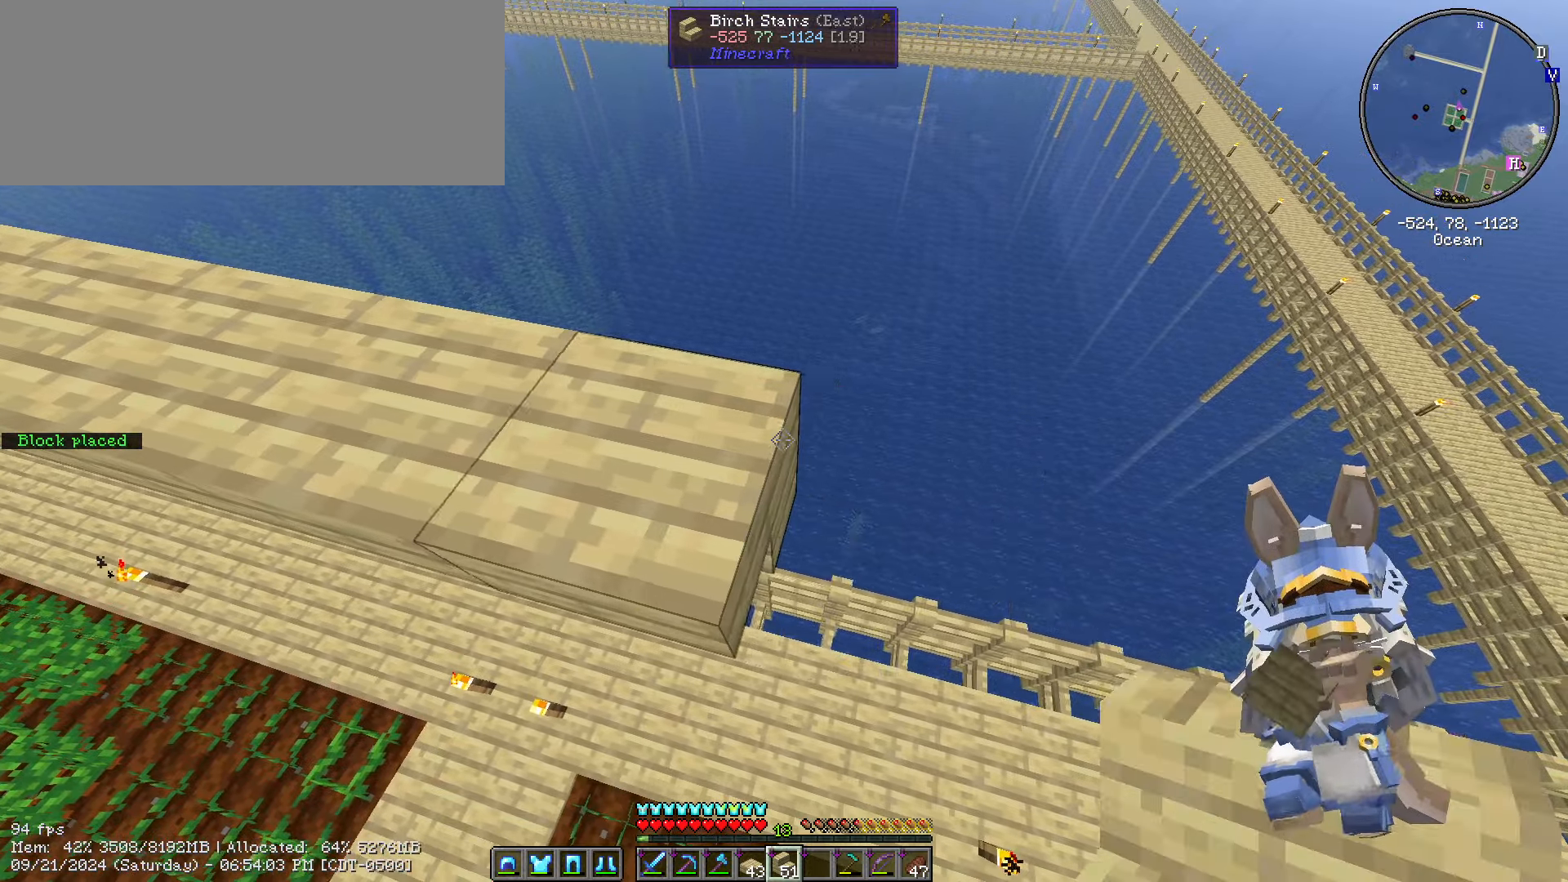
{"keys": ["d", "s", "shift_l"], "mouse": [], "events": [[33, "mouse_right", "down"], [83, "mouse_right", "up"]]}
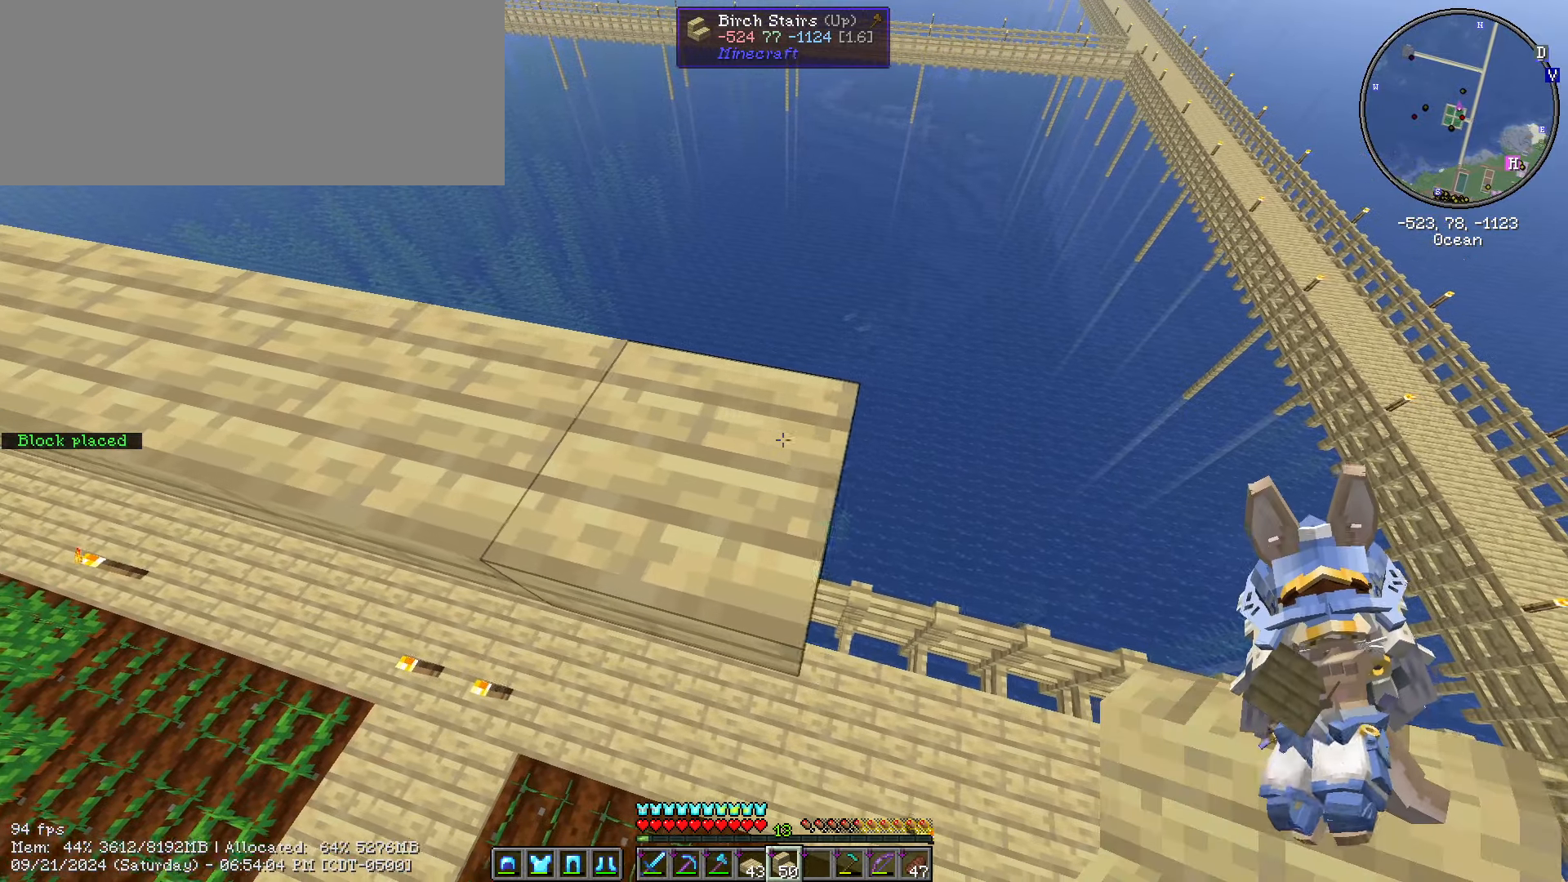
{"keys": ["d", "s", "shift_l"], "mouse": [], "events": [[200, "mouse_right", "down"], [283, "mouse_right", "up"]]}
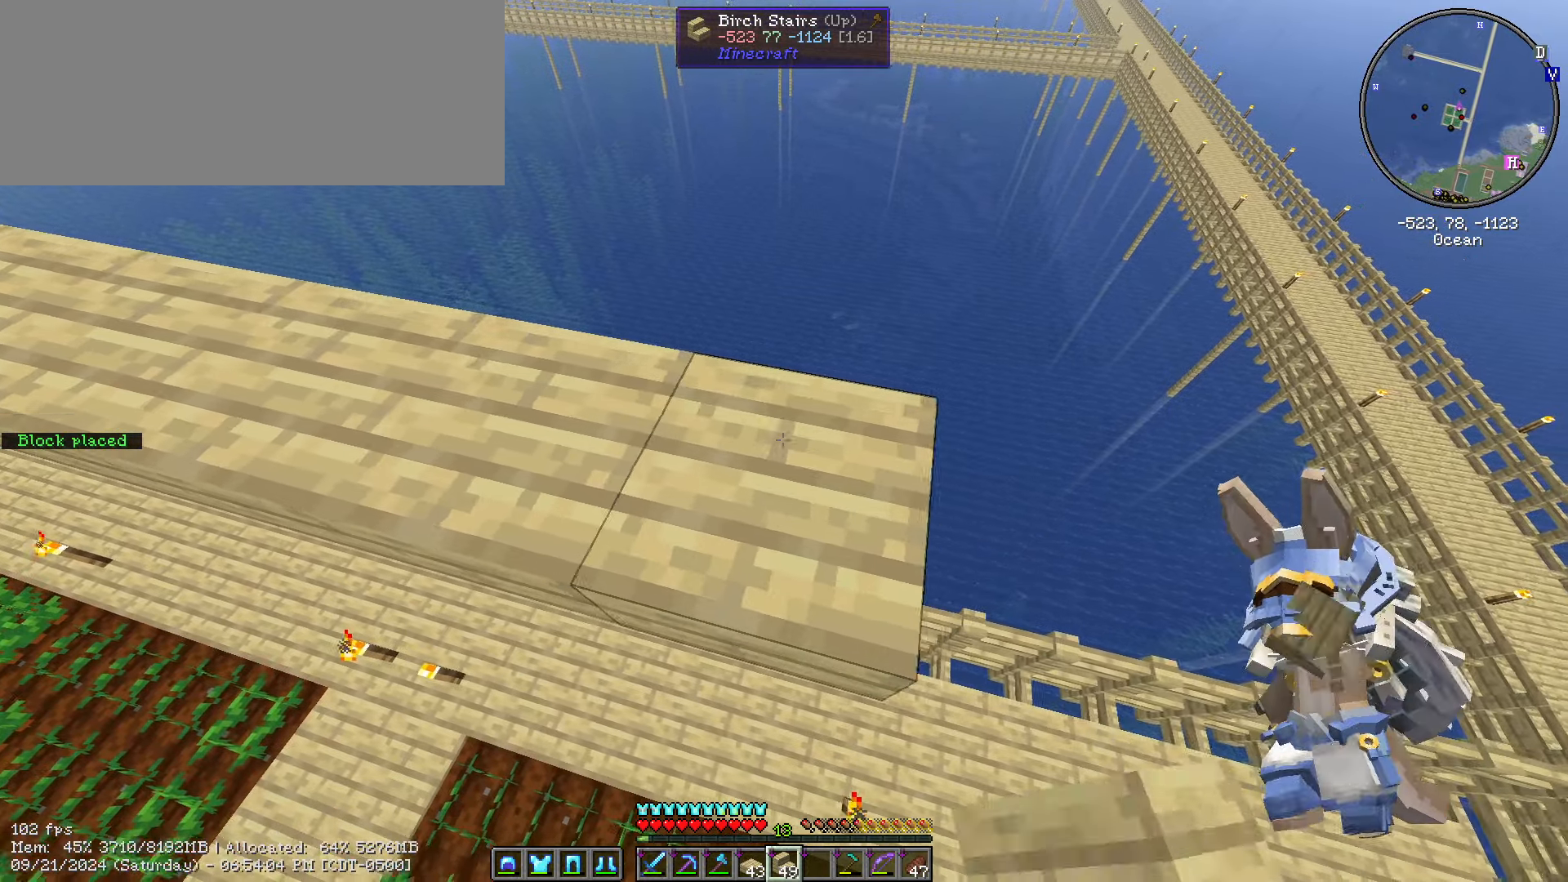
{"keys": ["d", "s", "shift_l"], "mouse": ["right"], "events": [[433, "mouse_right", "down"]]}
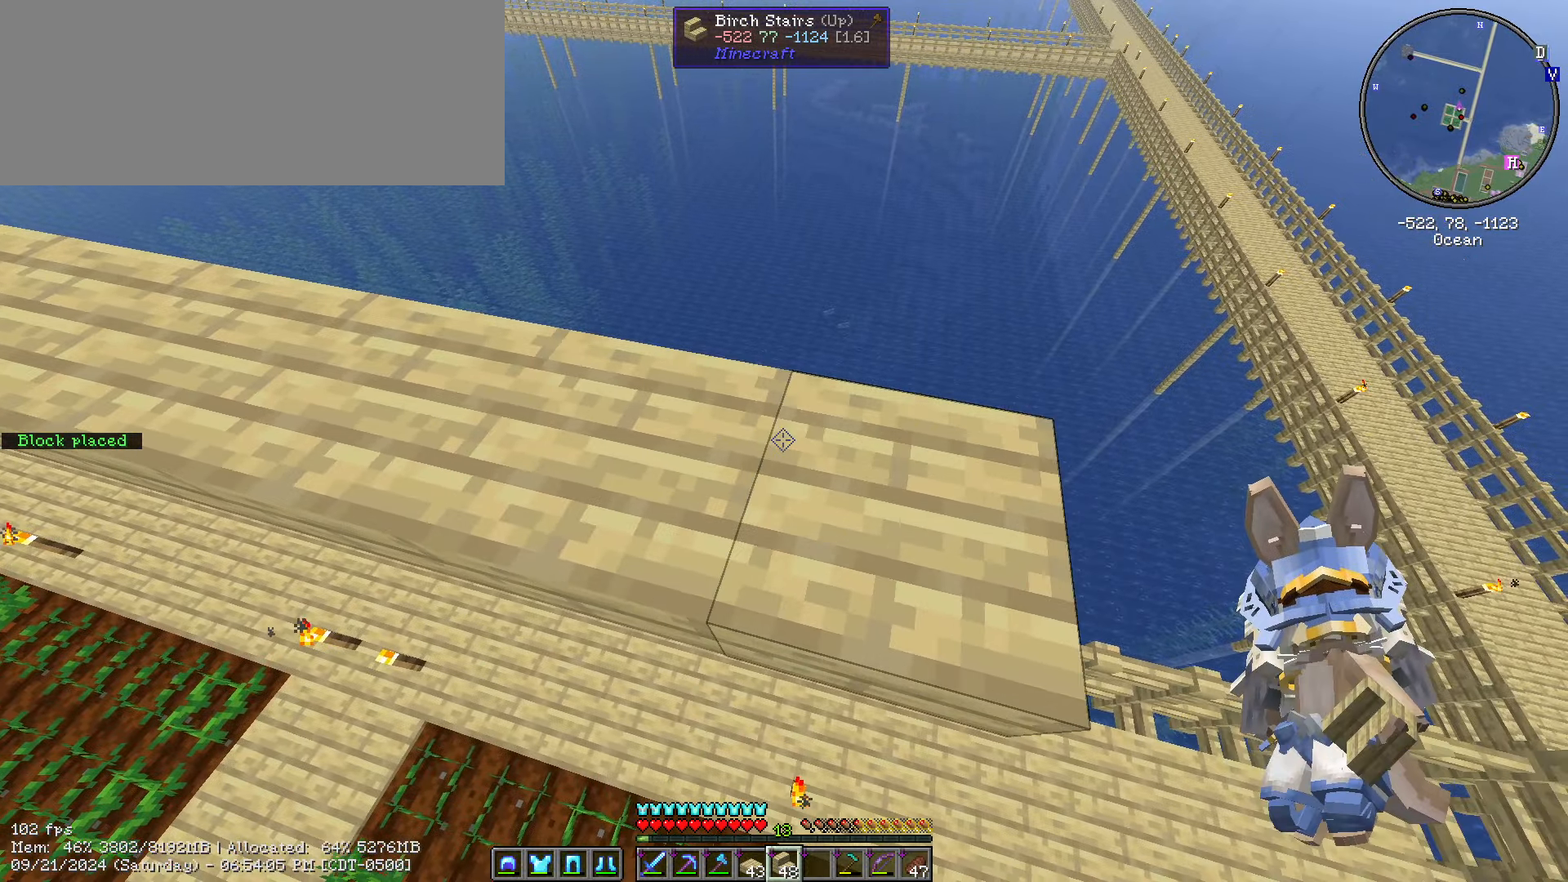
{"keys": ["d", "s", "shift_l"], "mouse": [], "events": [[33, "mouse_right", "up"]]}
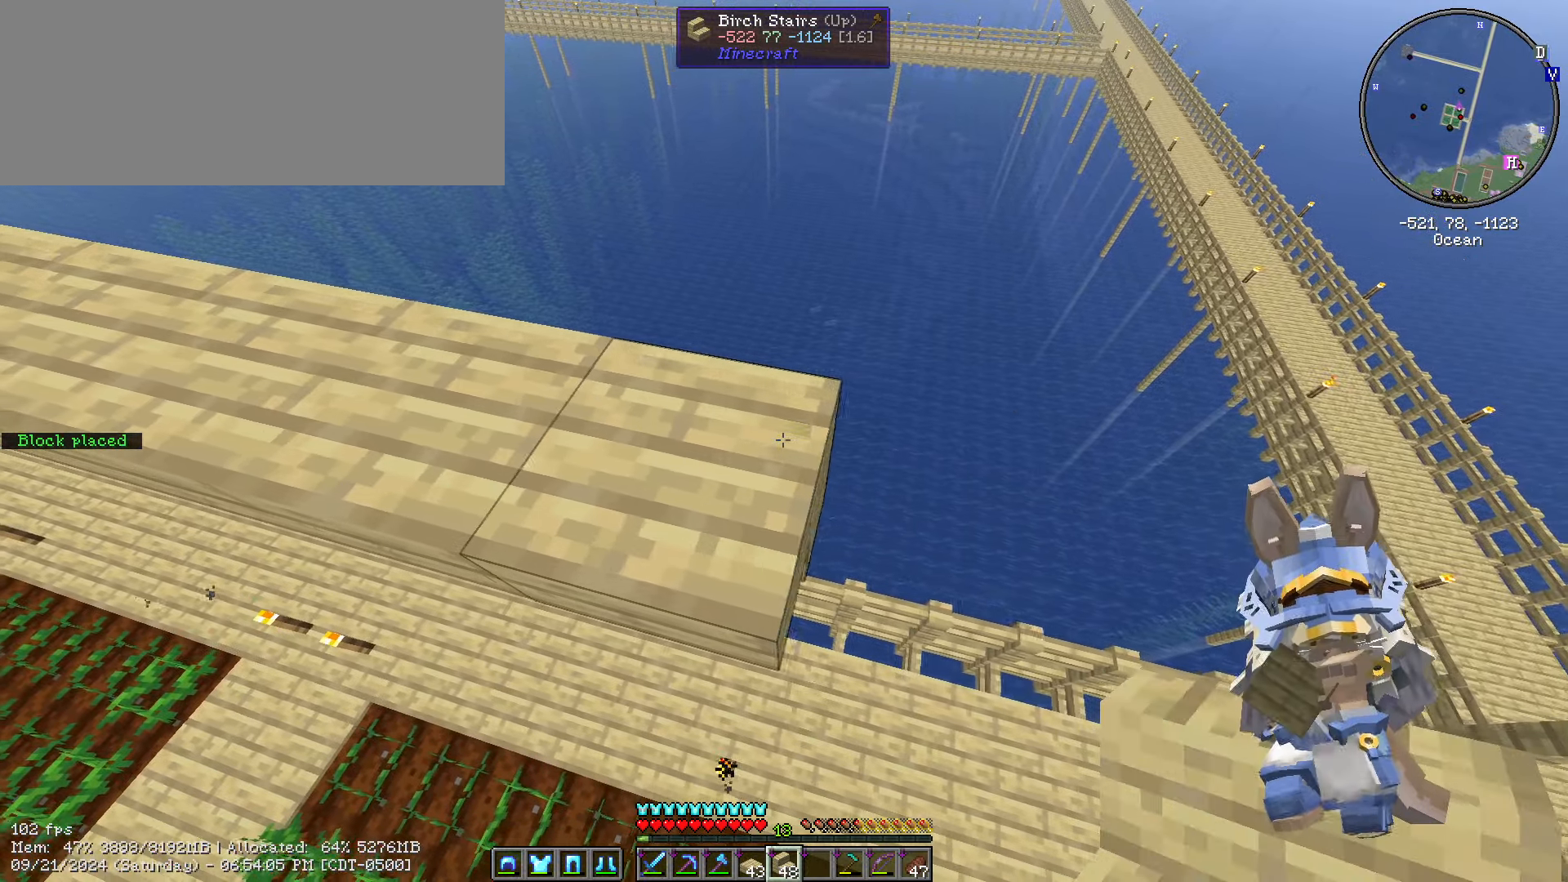
{"keys": ["d", "s", "shift_l"], "mouse": [], "events": [[250, "mouse_right", "down"], [333, "mouse_right", "up"]]}
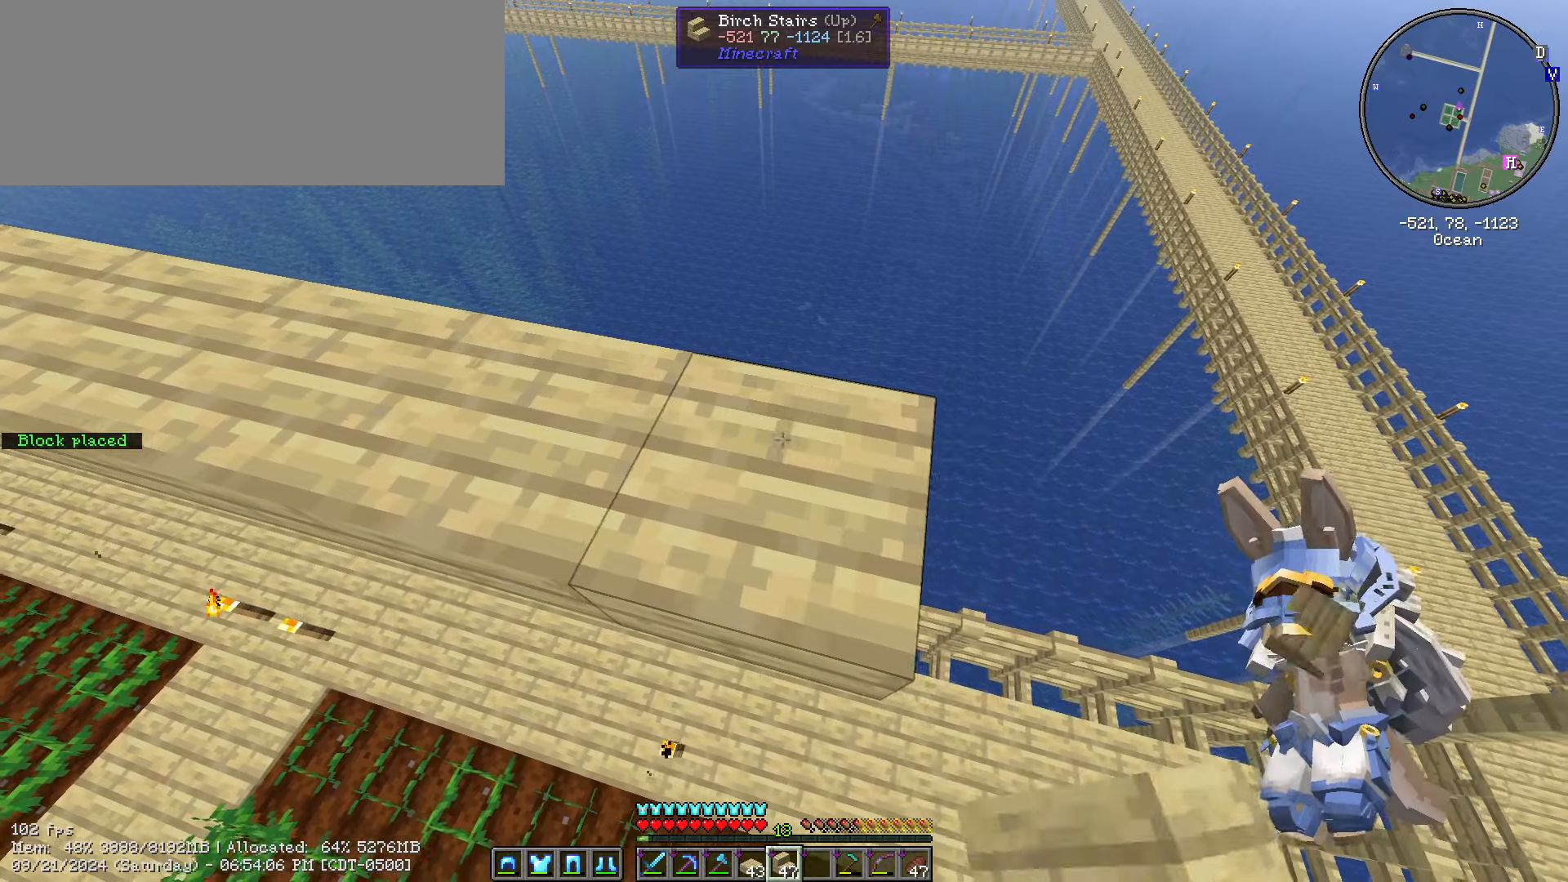
{"keys": ["d", "s", "shift_l"], "mouse": [], "events": []}
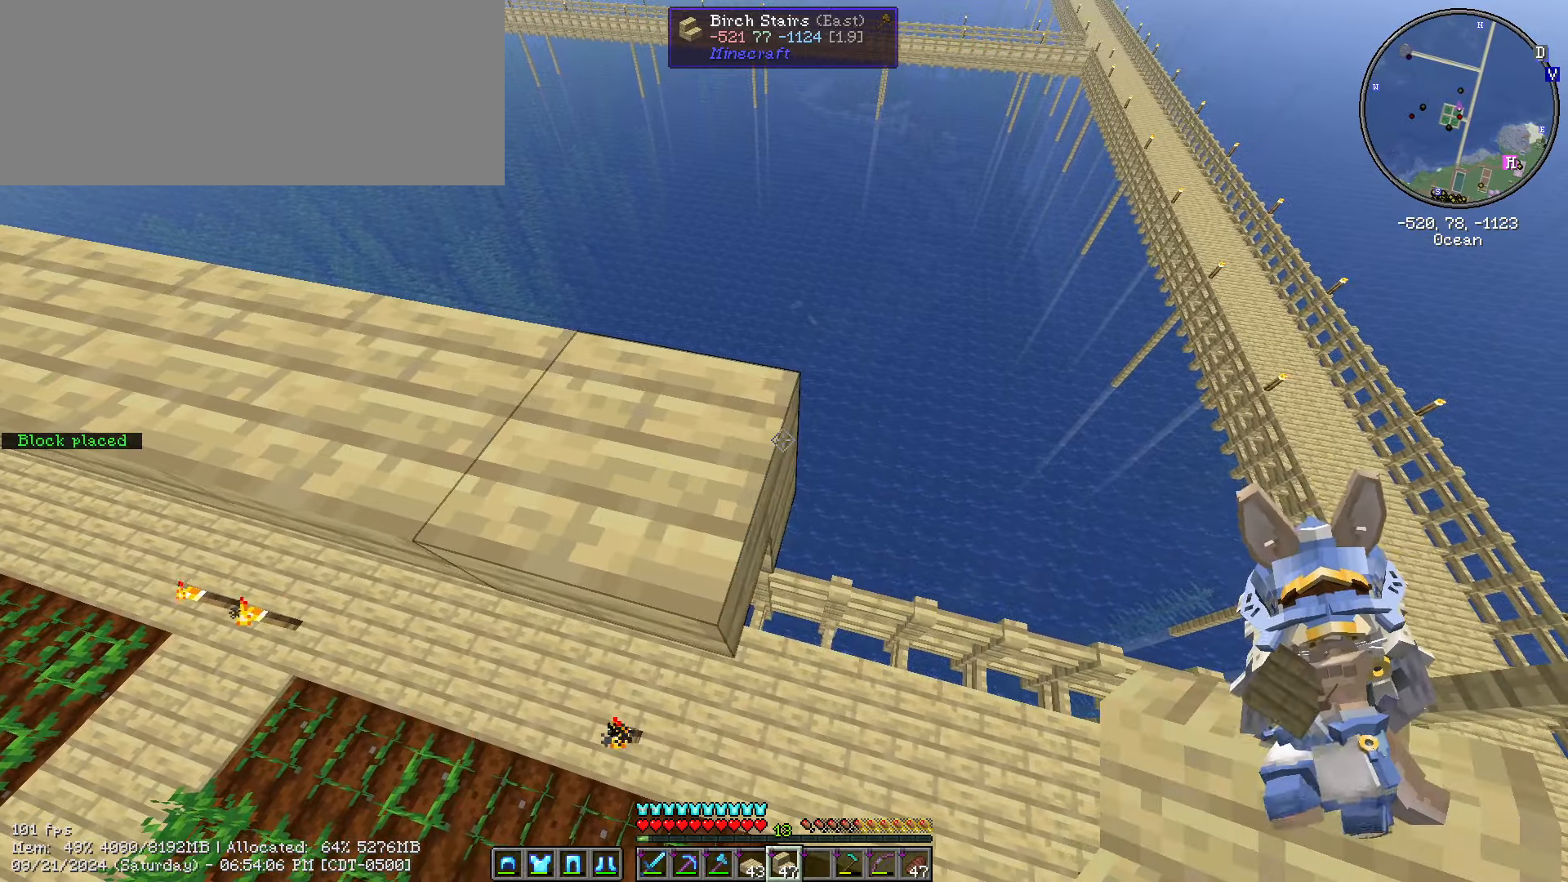
{"keys": ["d", "s", "shift_l"], "mouse": [], "events": [[33, "mouse_right", "down"], [83, "mouse_right", "up"]]}